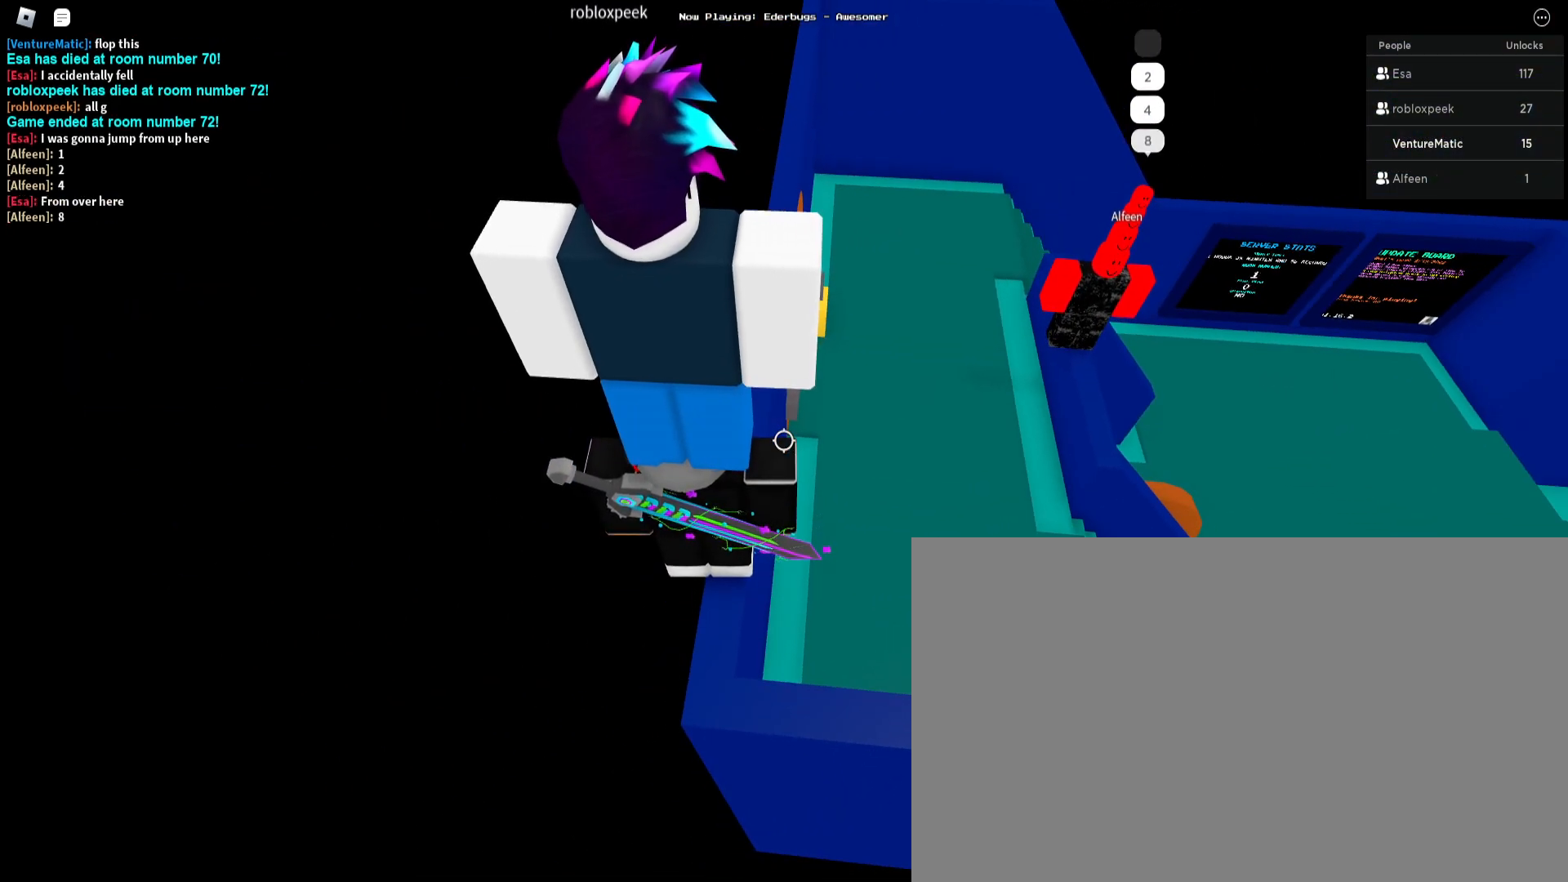
Gameplay with keyboard and mouse; each line is a JSON object with the keys and mouse buttons held at the frame after it. "events" lists presses ("down") and releases ("up") of "1", "2", "3", "4", "5", "a", "alt", "c", "caps_lock", "ctrl", "d", "e", "f", "g", "q", "s", "shift", "space", "t", "tab", "v", "w", "x", "z", "mouse_left", "mouse_wheel" and "mouse_right" between this image and that frame as [ms after this image, input, new state], when the widget could be followed in between. "mouse_left", "mouse_wheel", "mouse_right" = the "left", "wheel", "right" buttons of the "mouse" list. No other keys are recorded. "wheel" means that the mouse wheel is clicked or scrolled. Not read: mouse_move r.
{"keys": [], "mouse": [], "events": []}
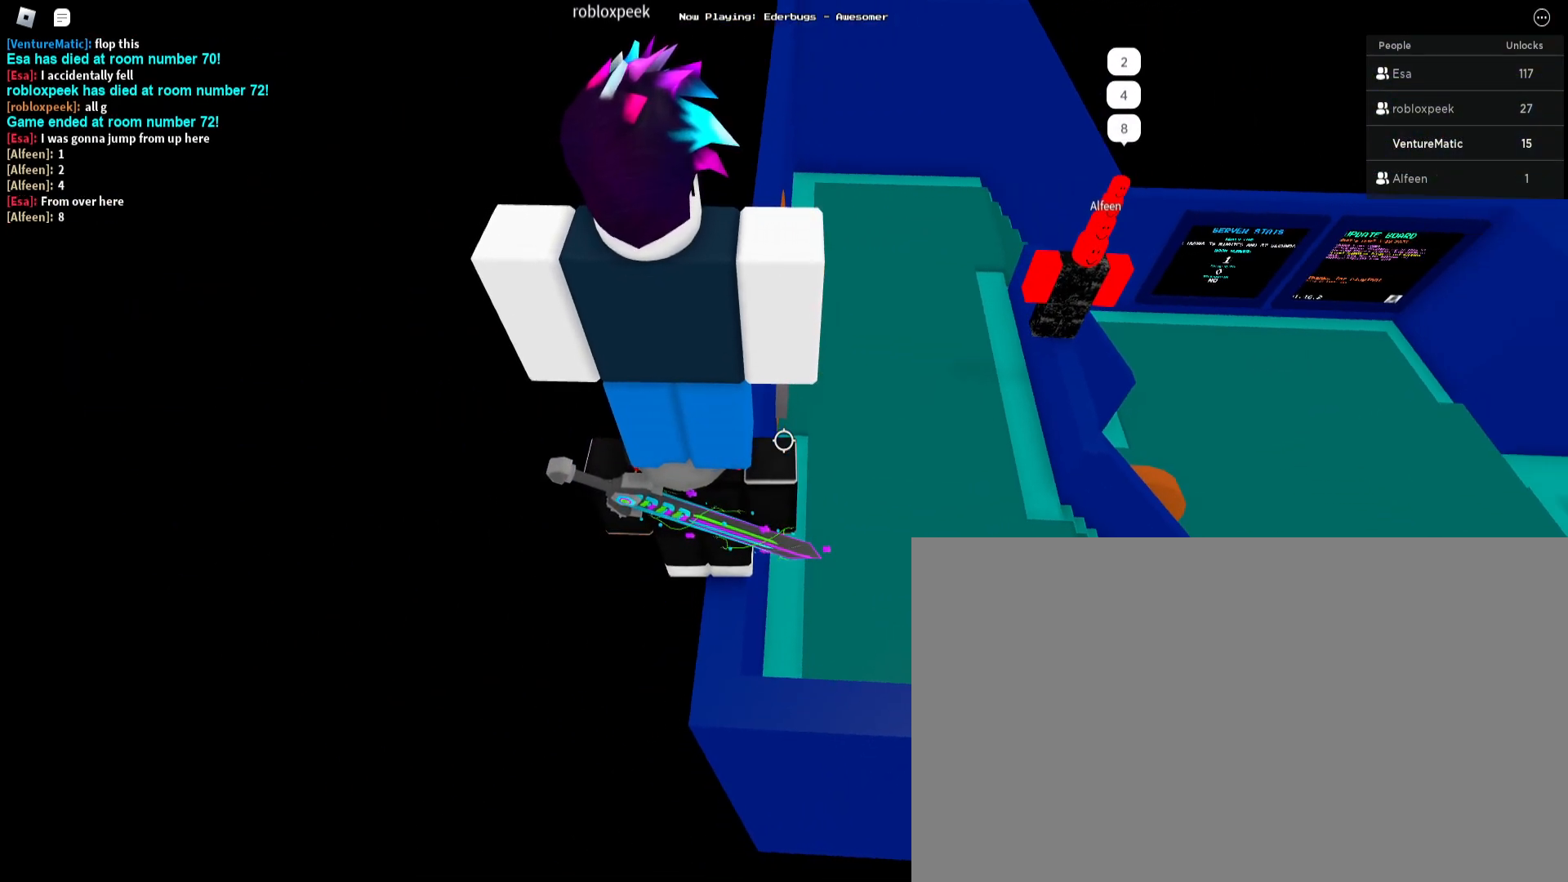
{"keys": [], "mouse": [], "events": []}
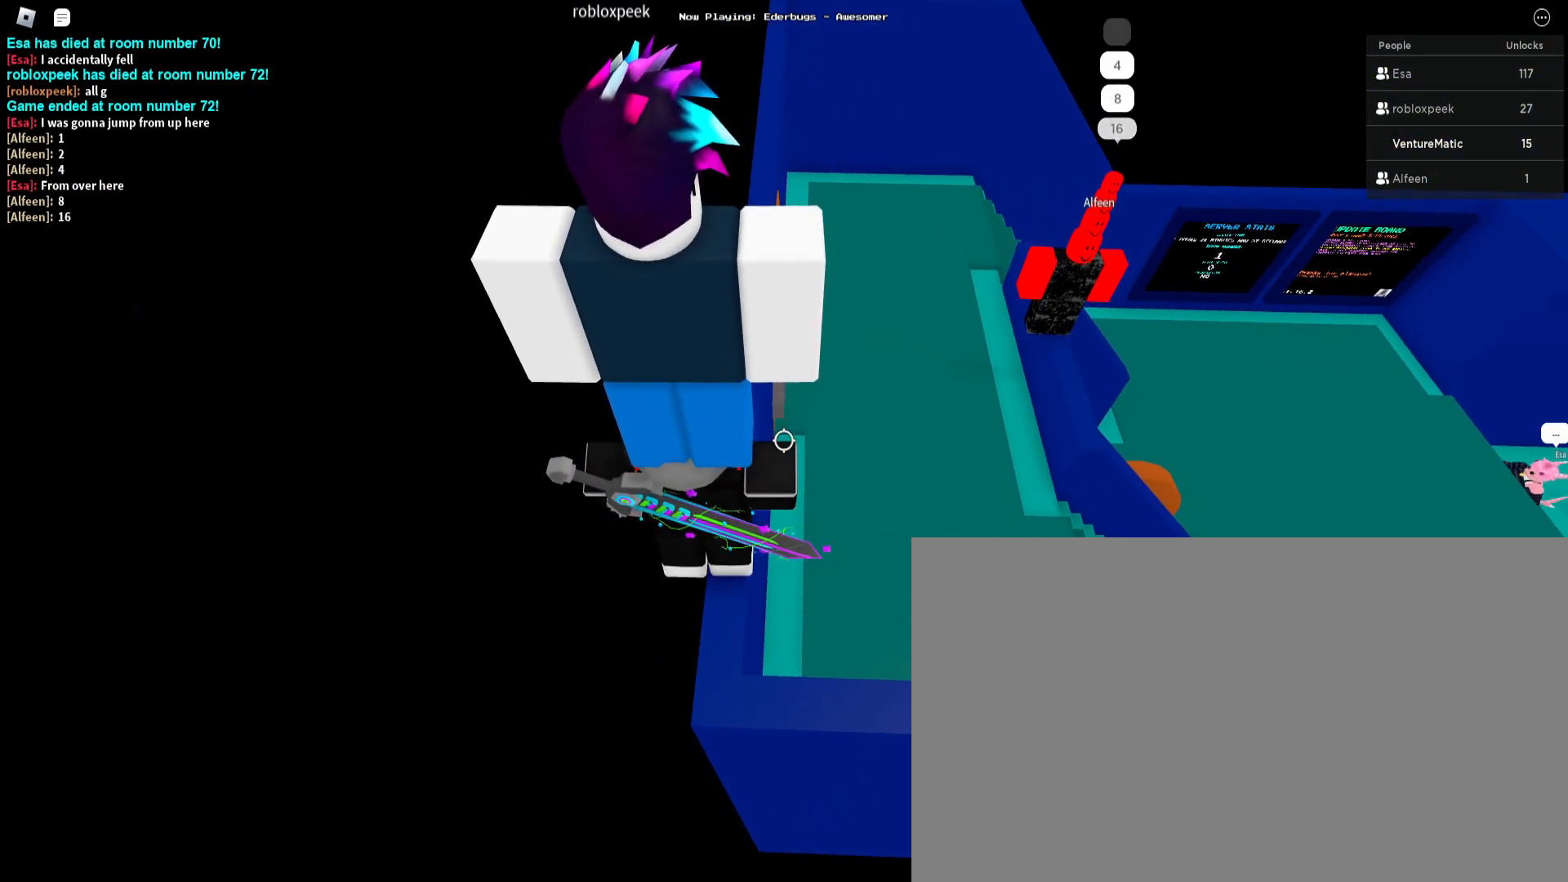
{"keys": [], "mouse": [], "events": []}
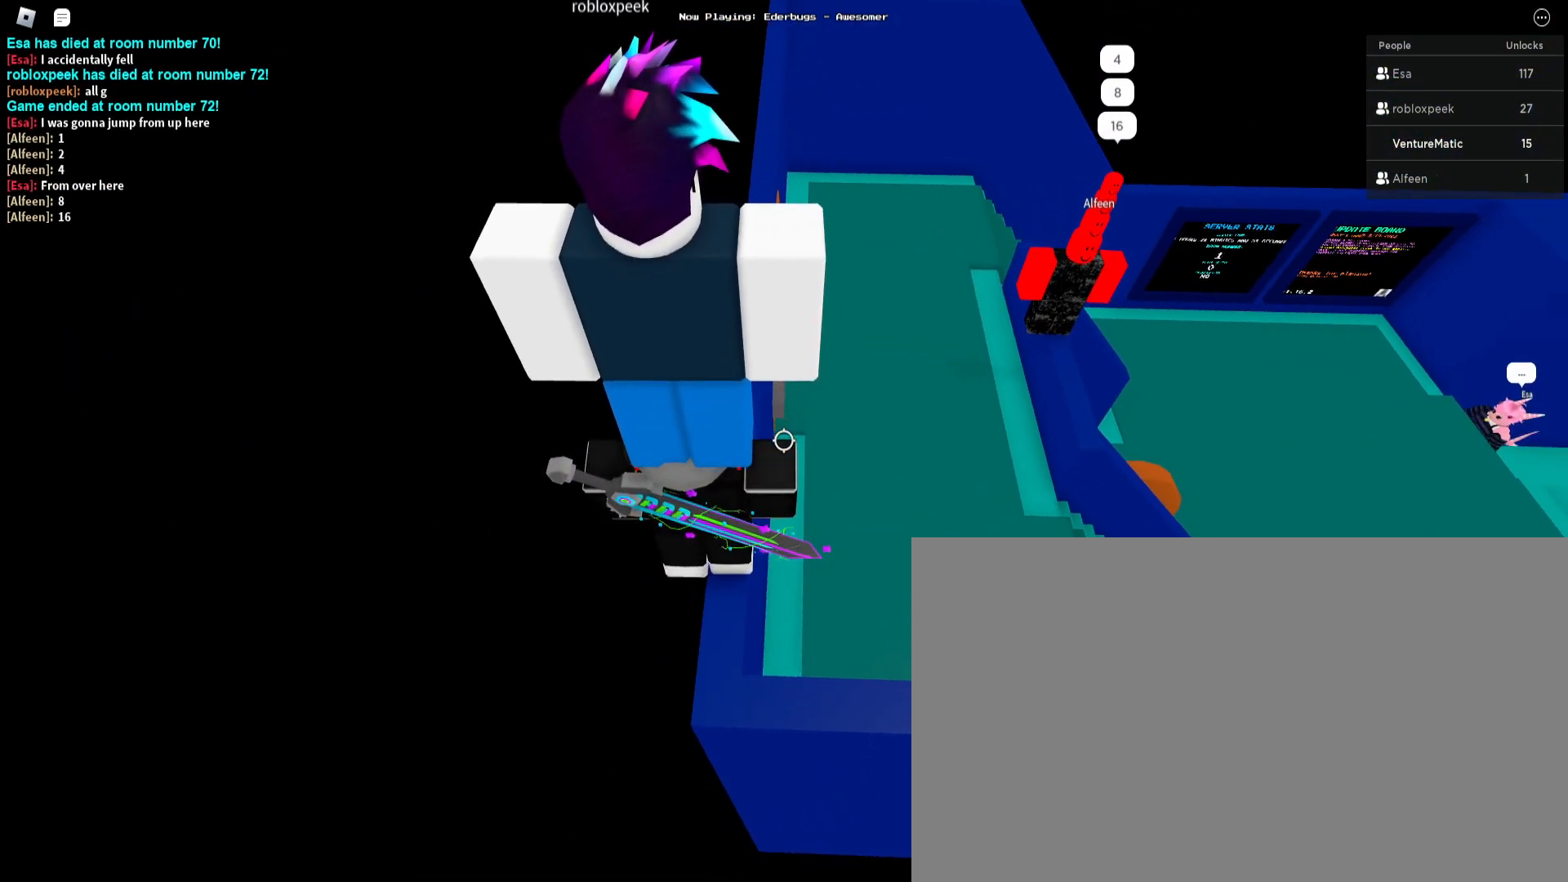
{"keys": [], "mouse": [], "events": []}
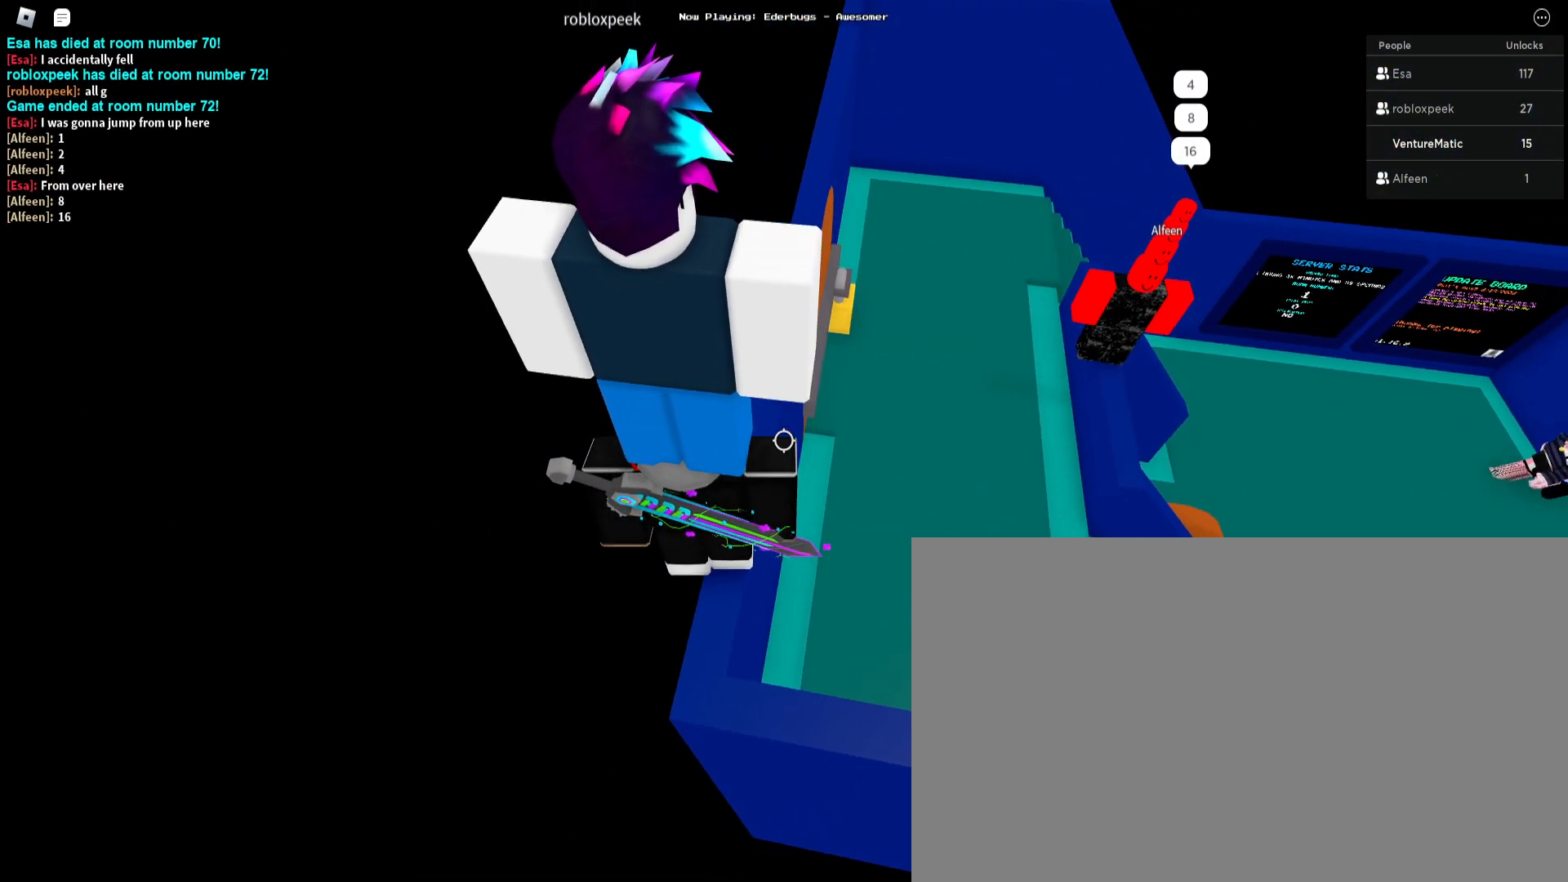
{"keys": [], "mouse": [], "events": []}
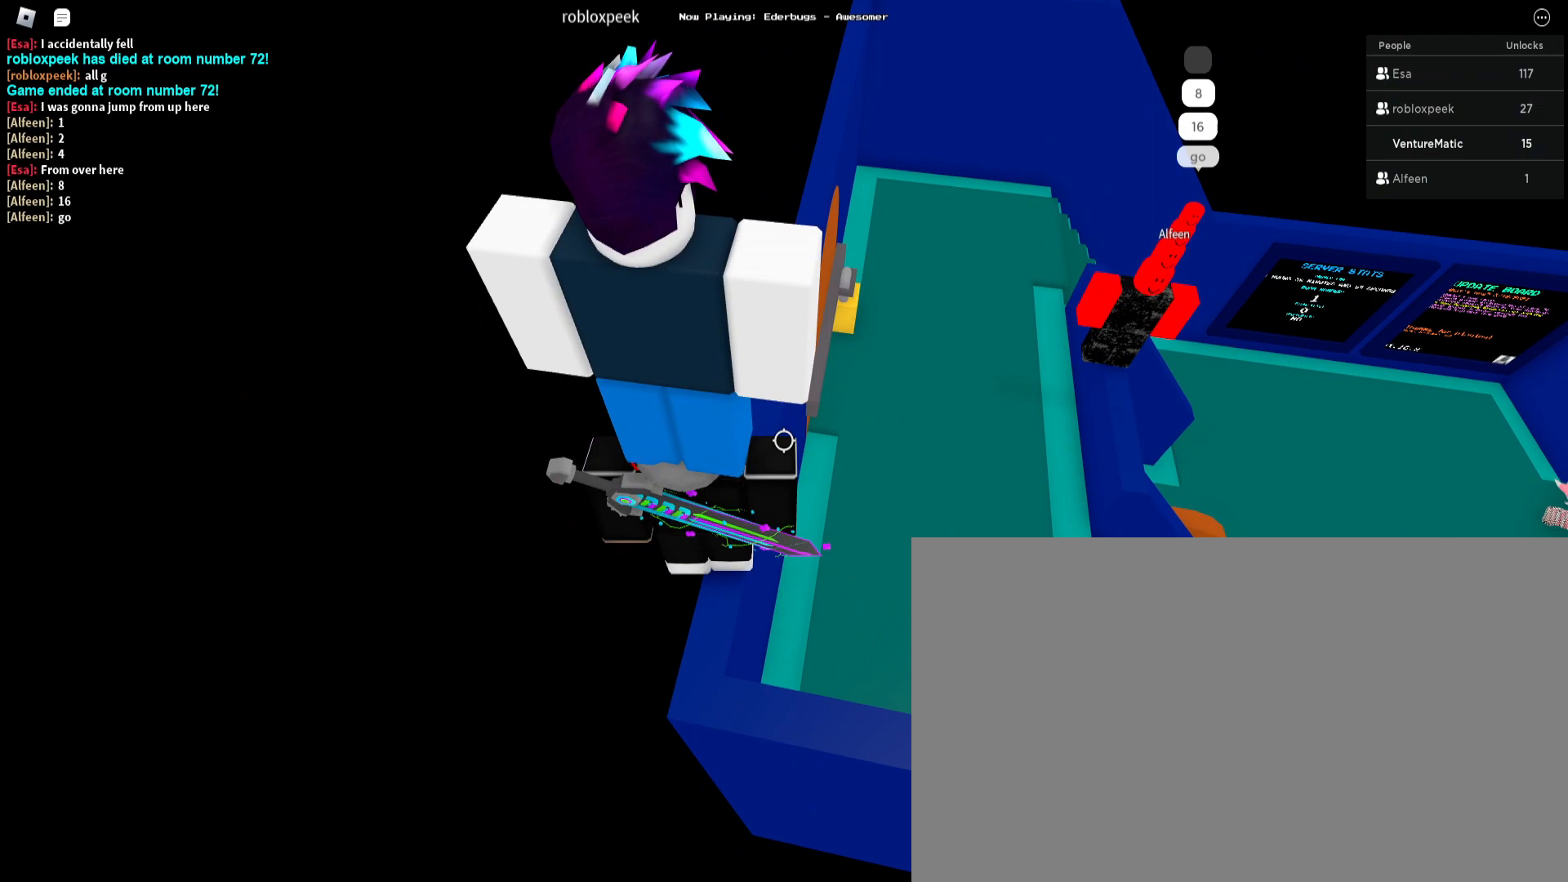
{"keys": [], "mouse": [], "events": []}
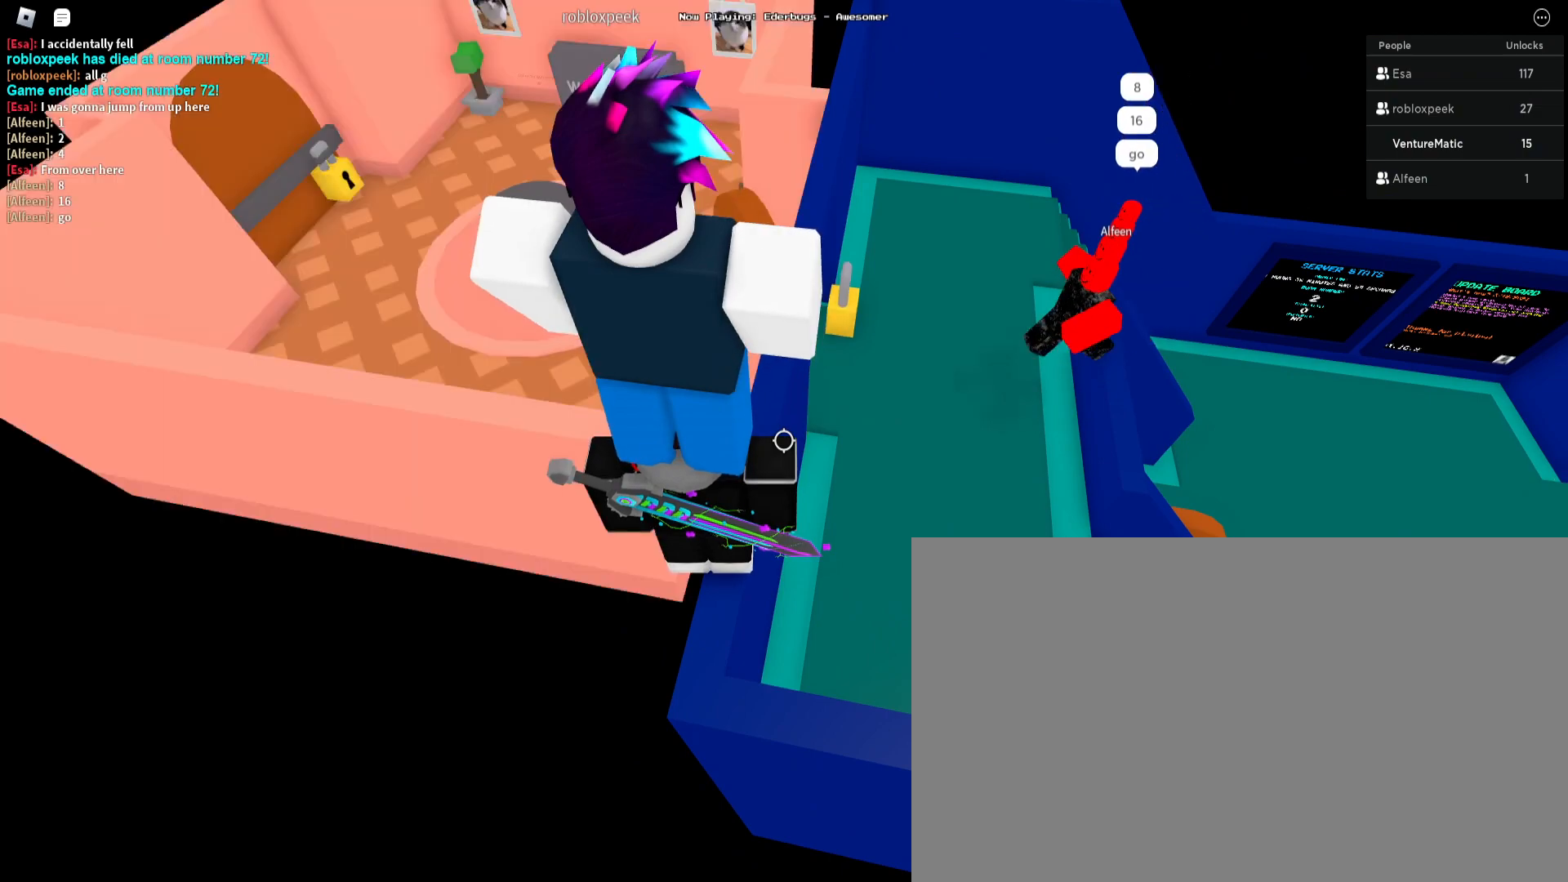
{"keys": ["space", "w"], "mouse": [], "events": [[67, "d", "down"], [67, "w", "down"], [167, "d", "up"], [433, "space", "down"]]}
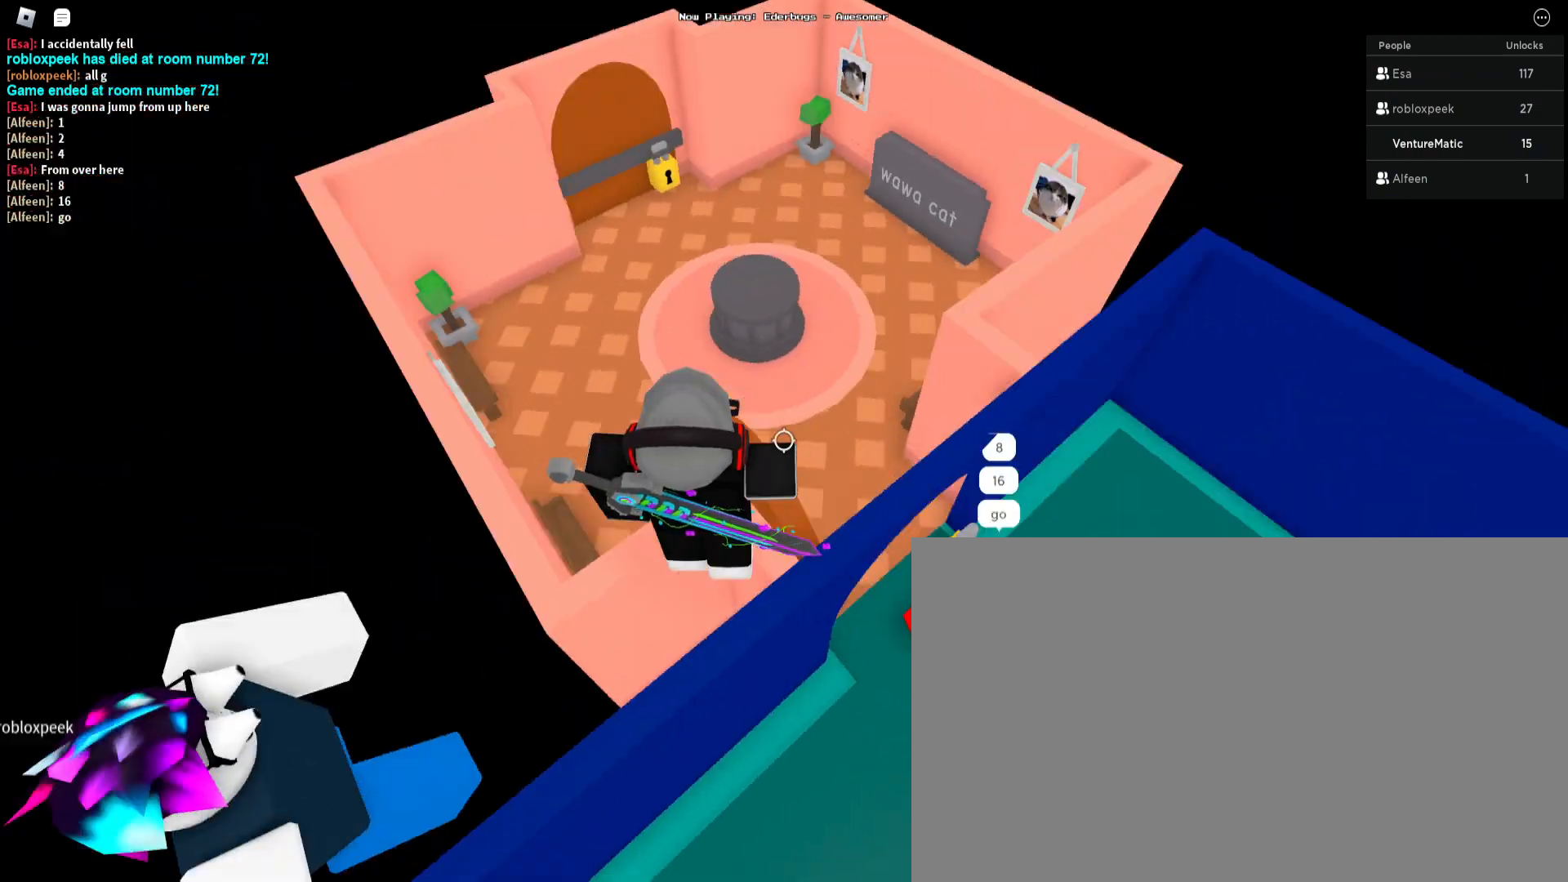
{"keys": ["w"], "mouse": [], "events": [[133, "space", "up"]]}
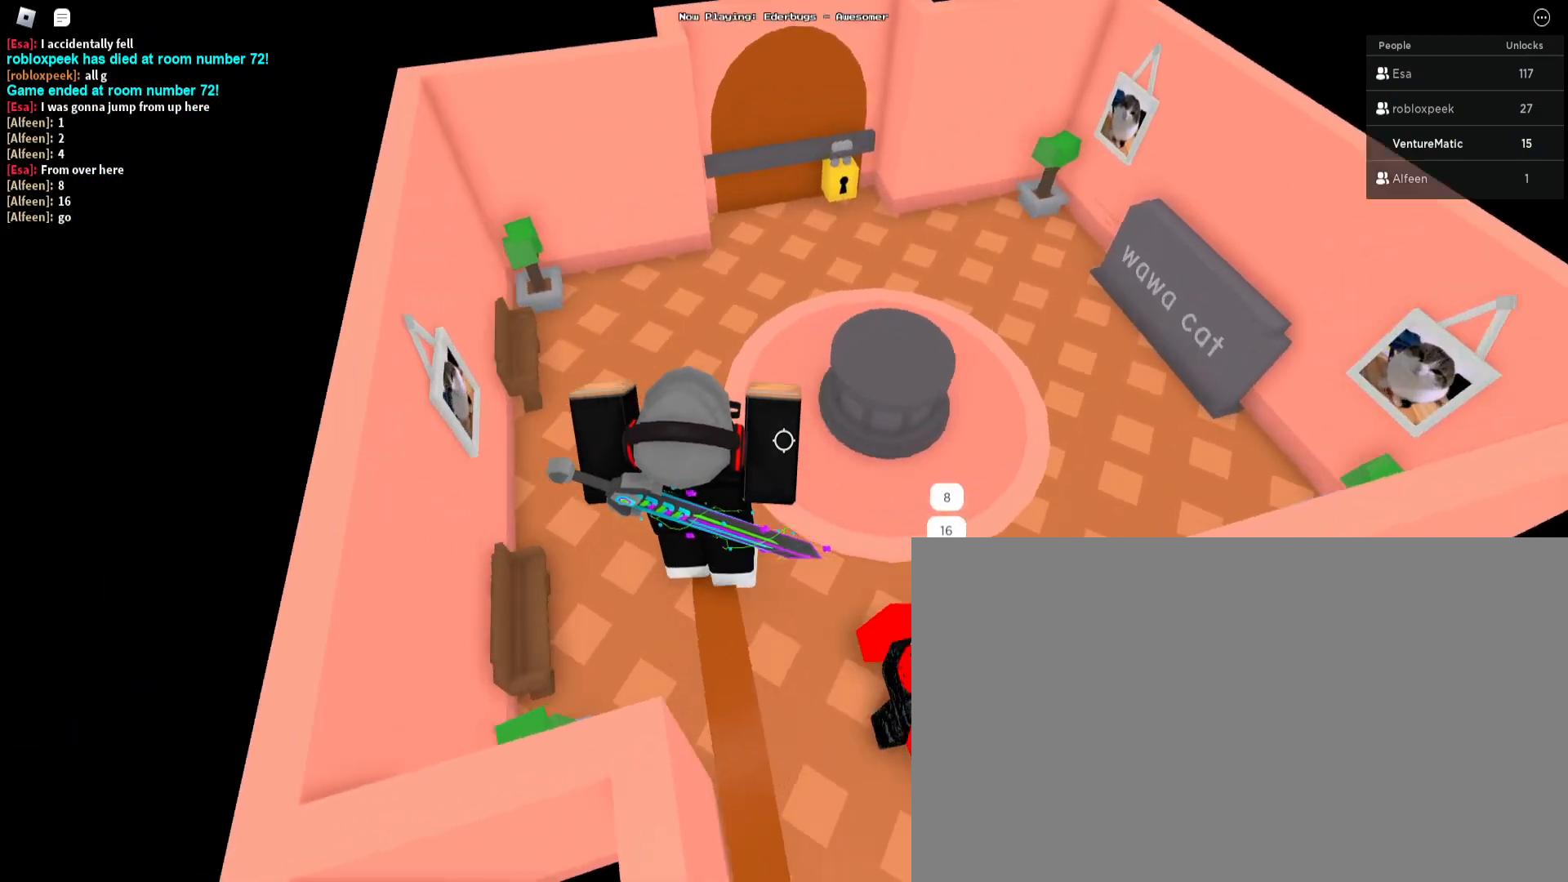
{"keys": ["d", "w"], "mouse": [], "events": [[233, "space", "down"], [333, "d", "down"], [367, "space", "up"]]}
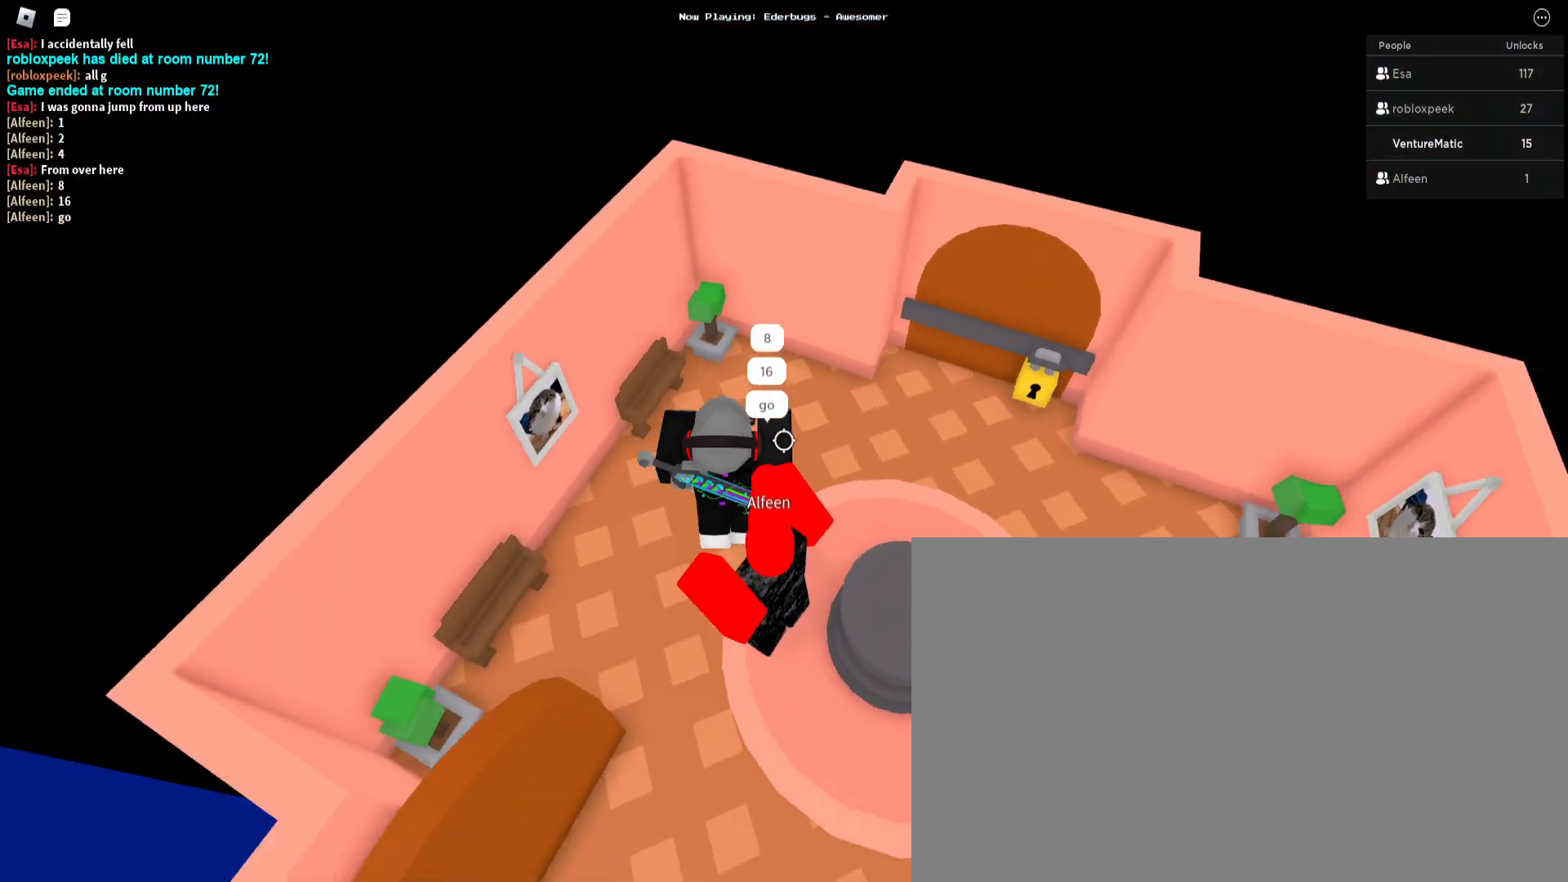
{"keys": ["d"], "mouse": [], "events": [[400, "w", "up"]]}
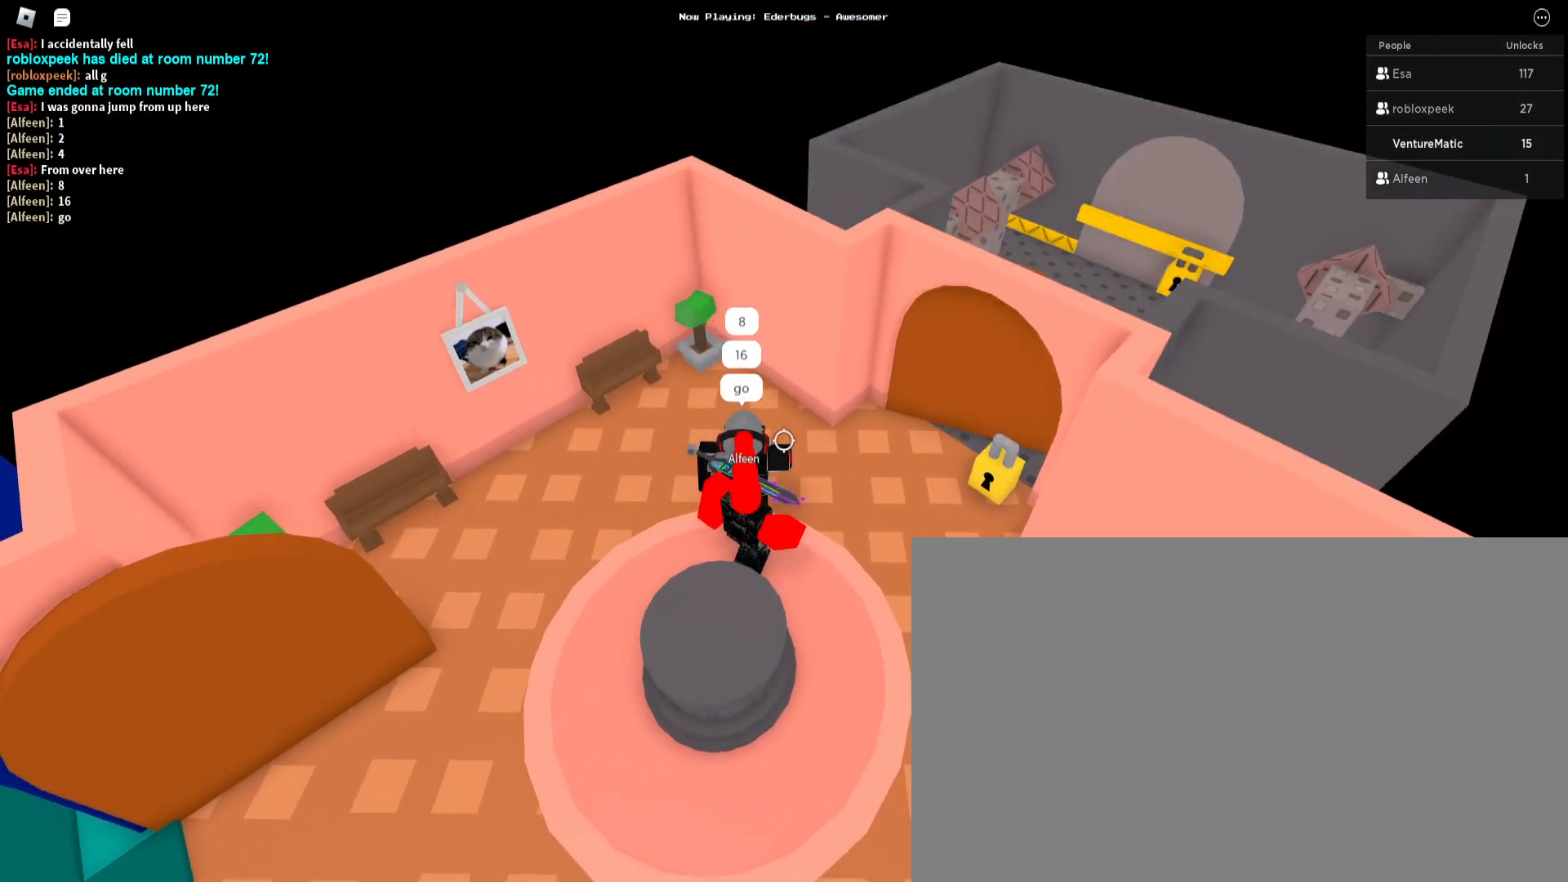
{"keys": ["d", "w"], "mouse": [], "events": [[67, "w", "down"], [133, "w", "up"], [300, "w", "down"]]}
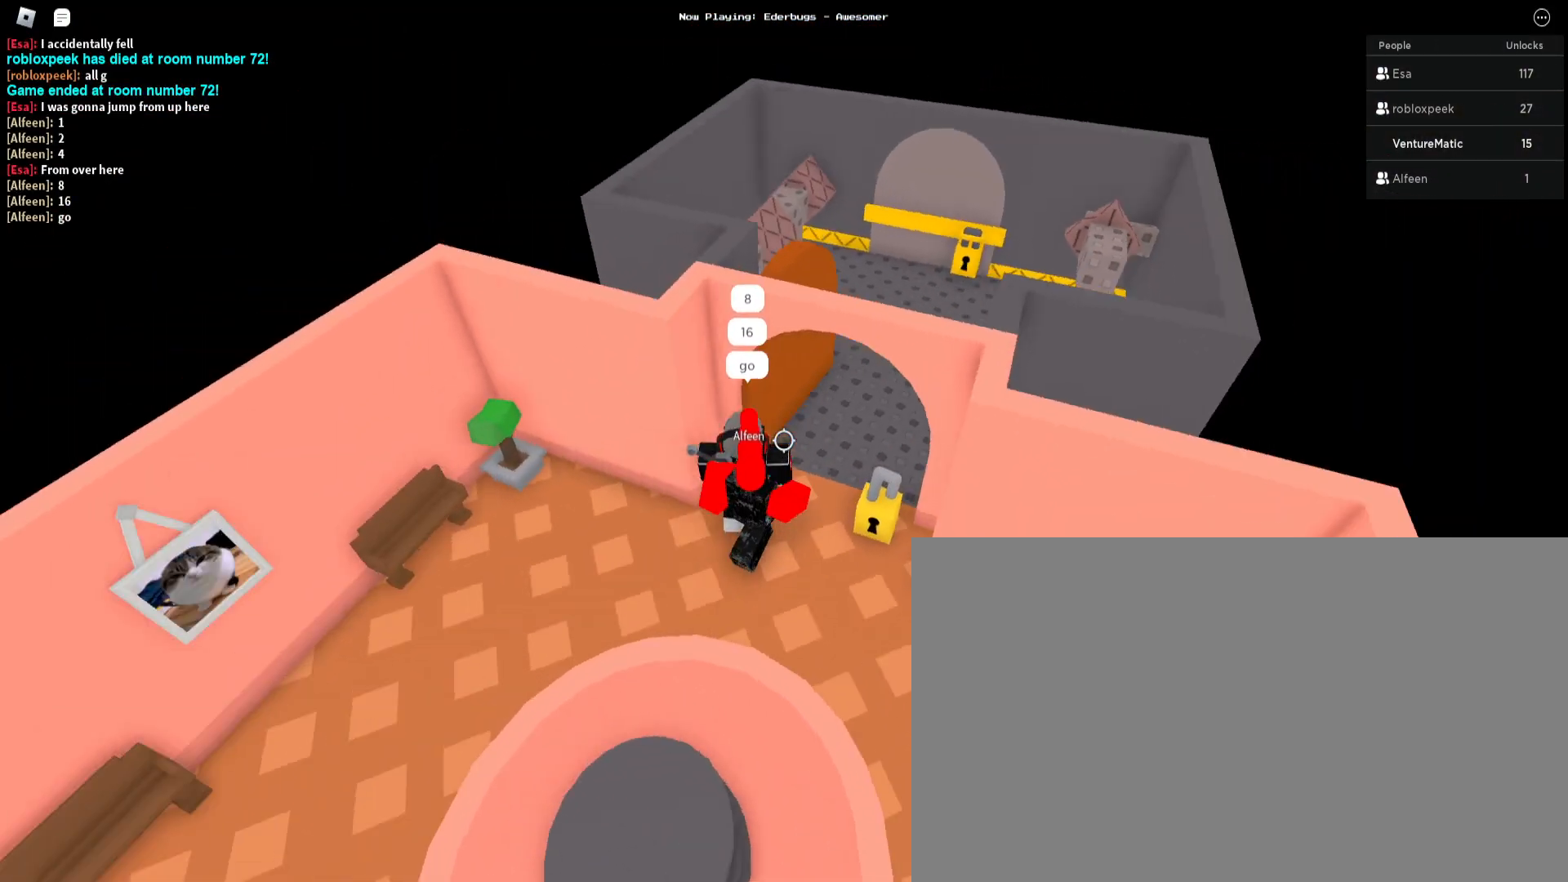
{"keys": ["w"], "mouse": [], "events": [[467, "d", "up"]]}
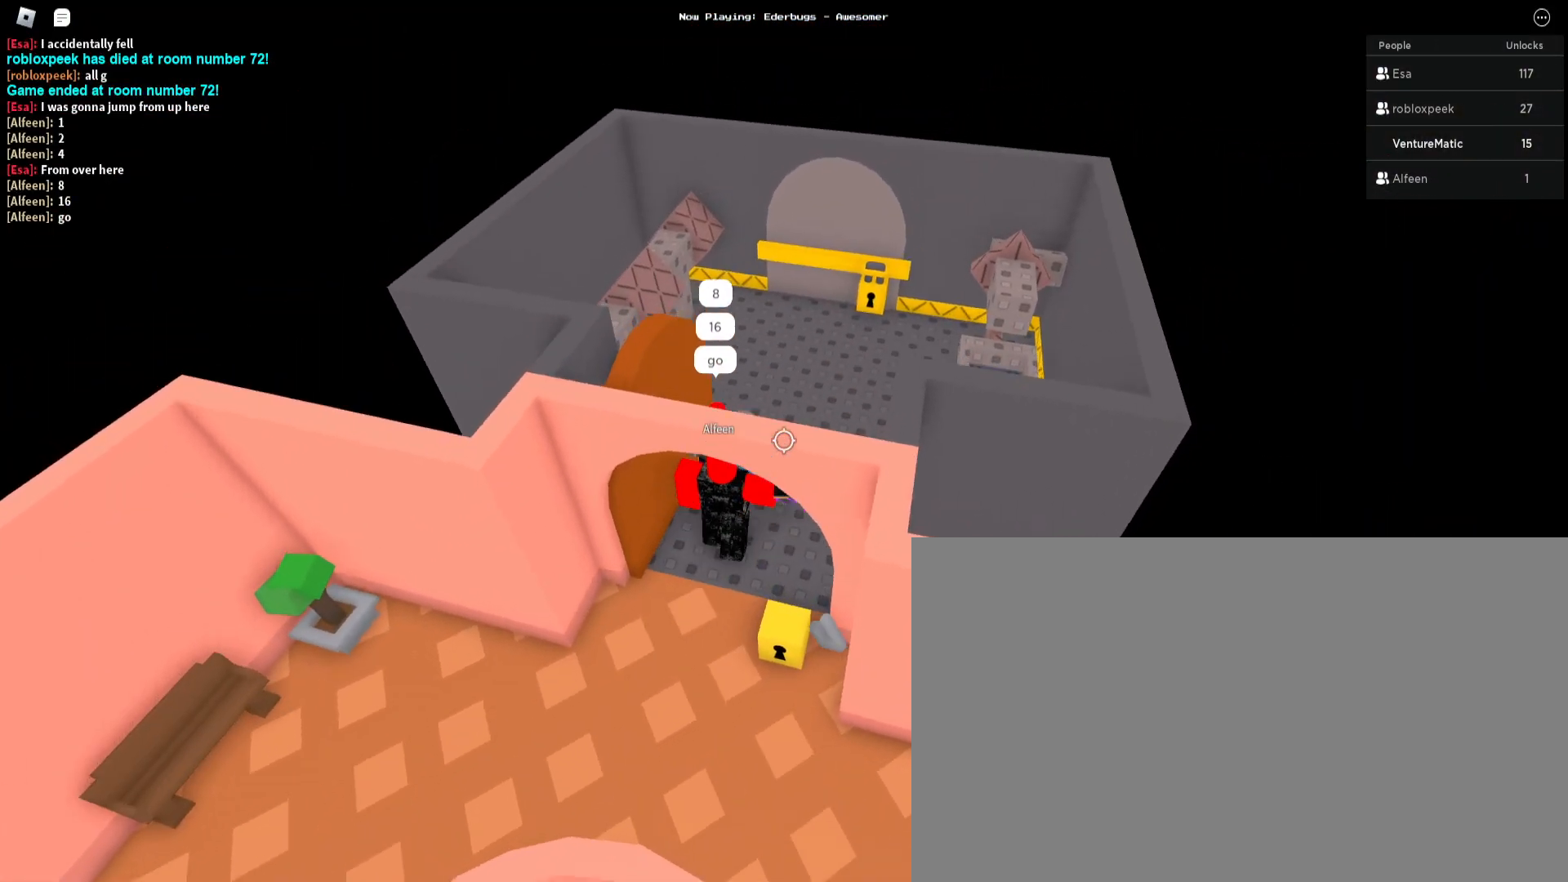
{"keys": ["d", "s"], "mouse": [], "events": [[267, "d", "down"], [333, "w", "up"], [433, "s", "down"]]}
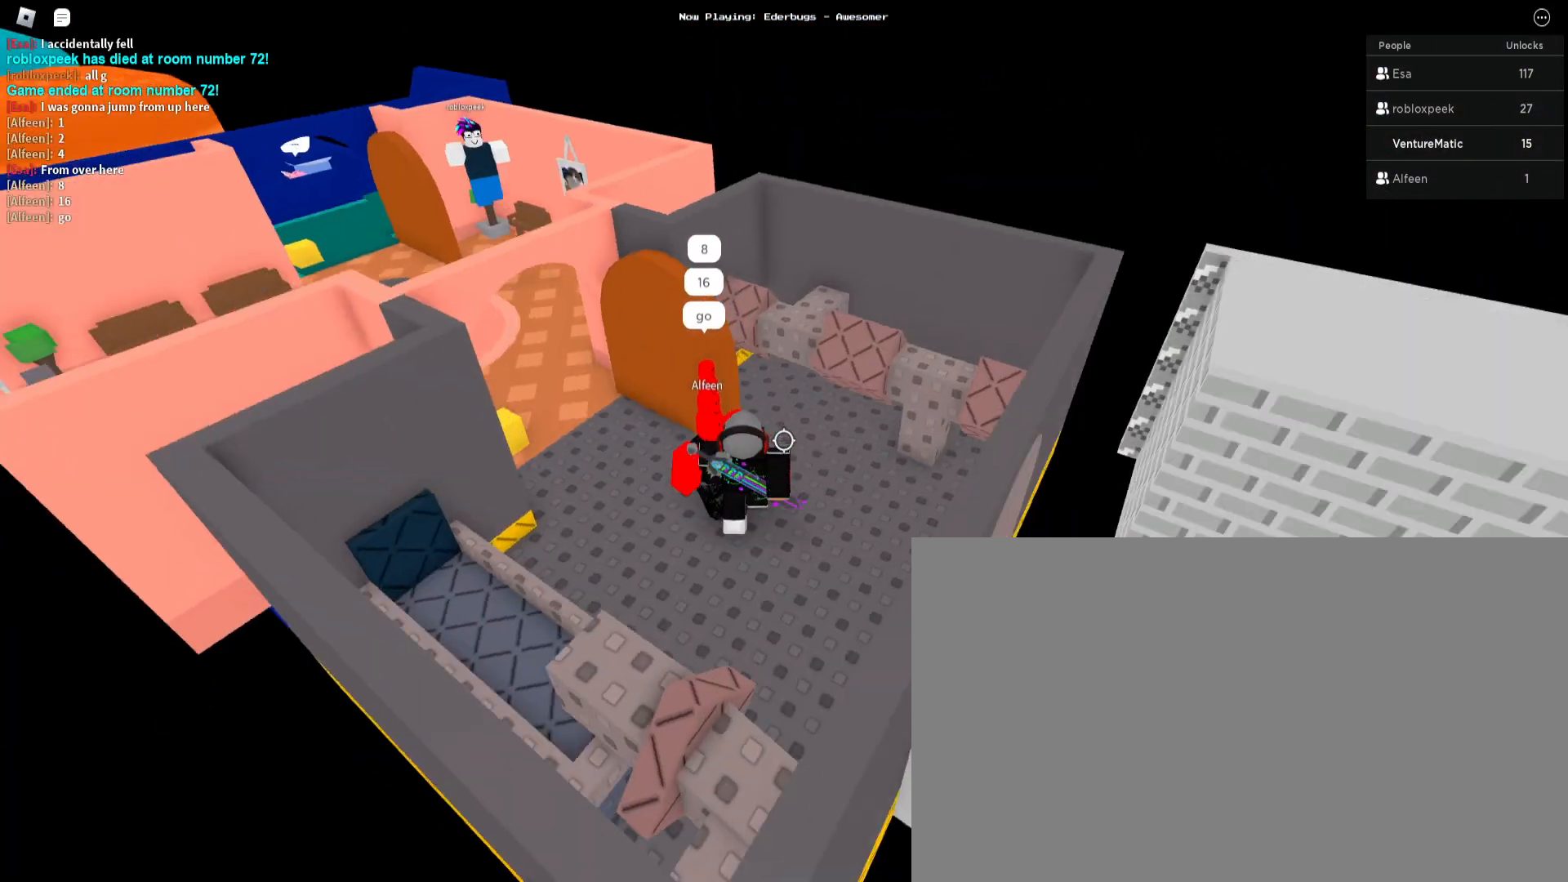
{"keys": ["d", "w"], "mouse": [], "events": [[367, "s", "up"], [500, "w", "down"]]}
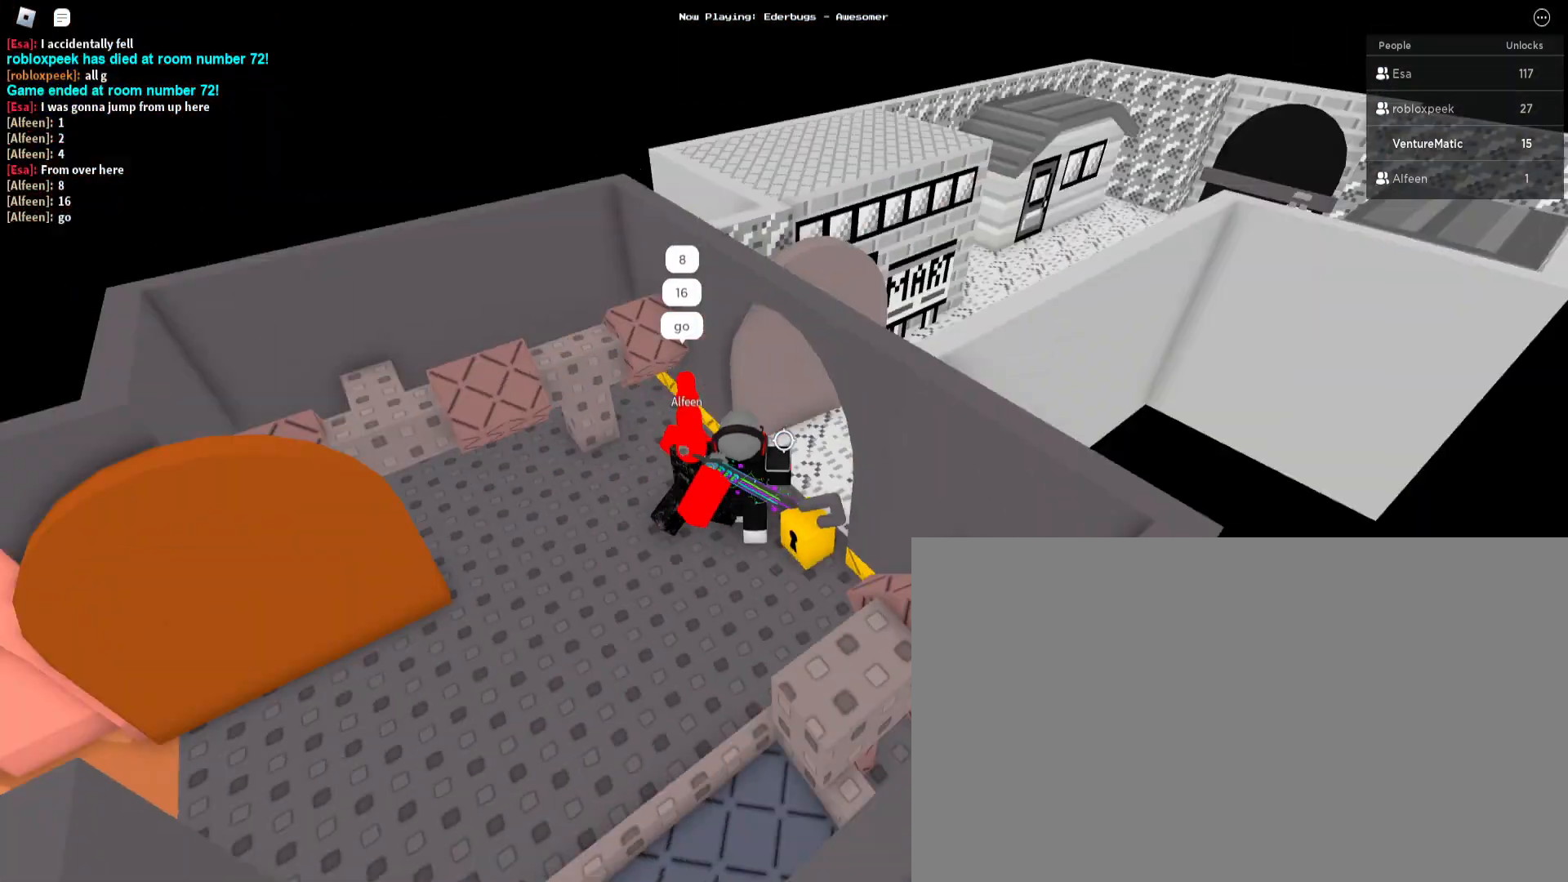
{"keys": ["w"], "mouse": [], "events": [[167, "d", "up"]]}
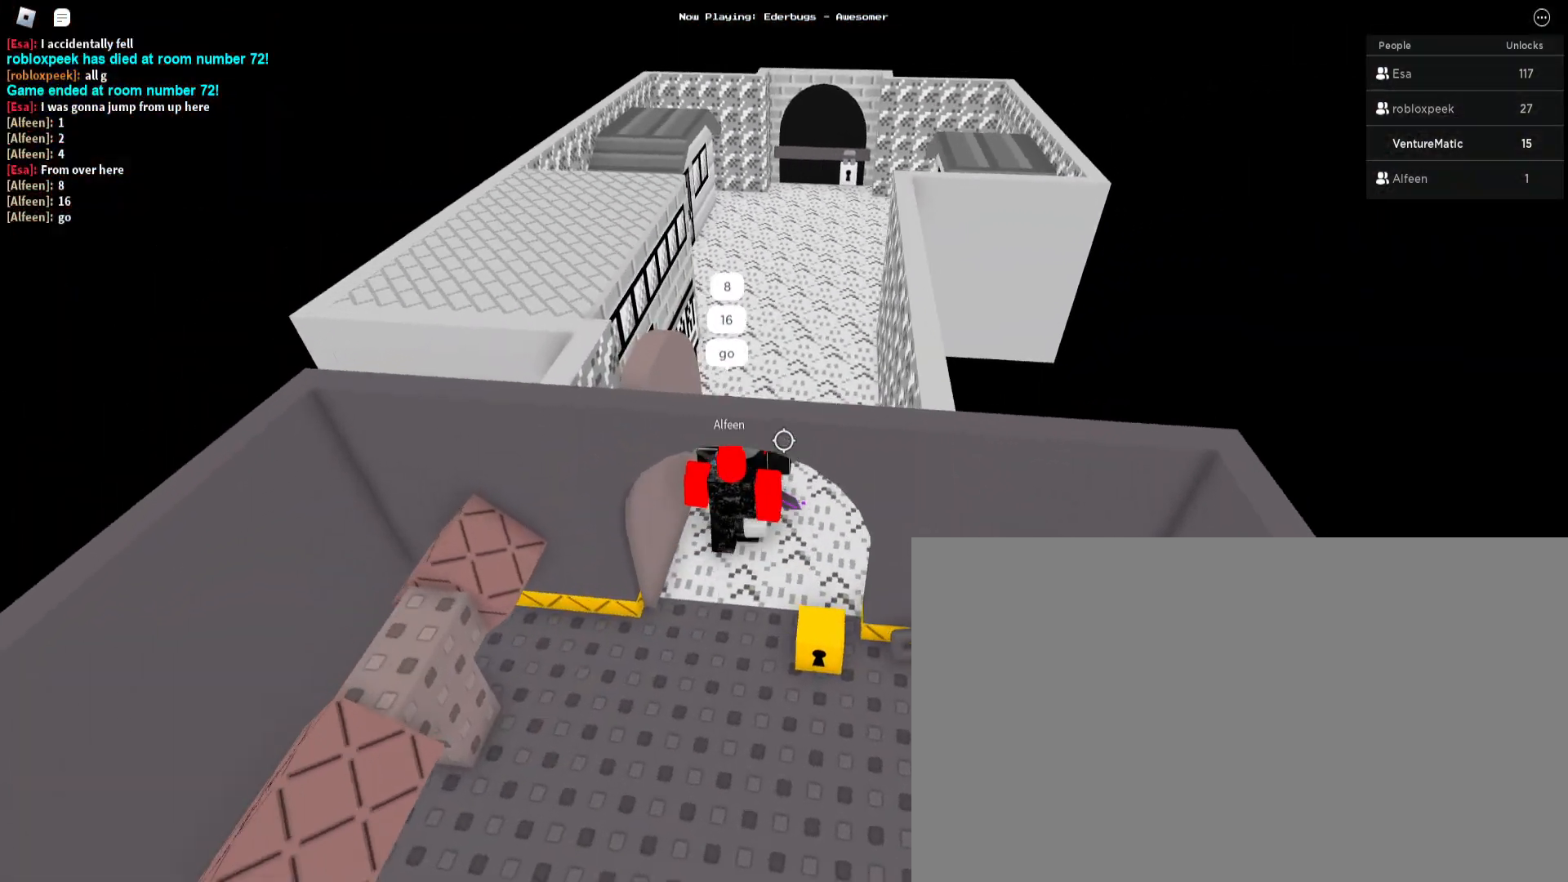
{"keys": ["w"], "mouse": [], "events": [[300, "space", "down"], [500, "space", "up"]]}
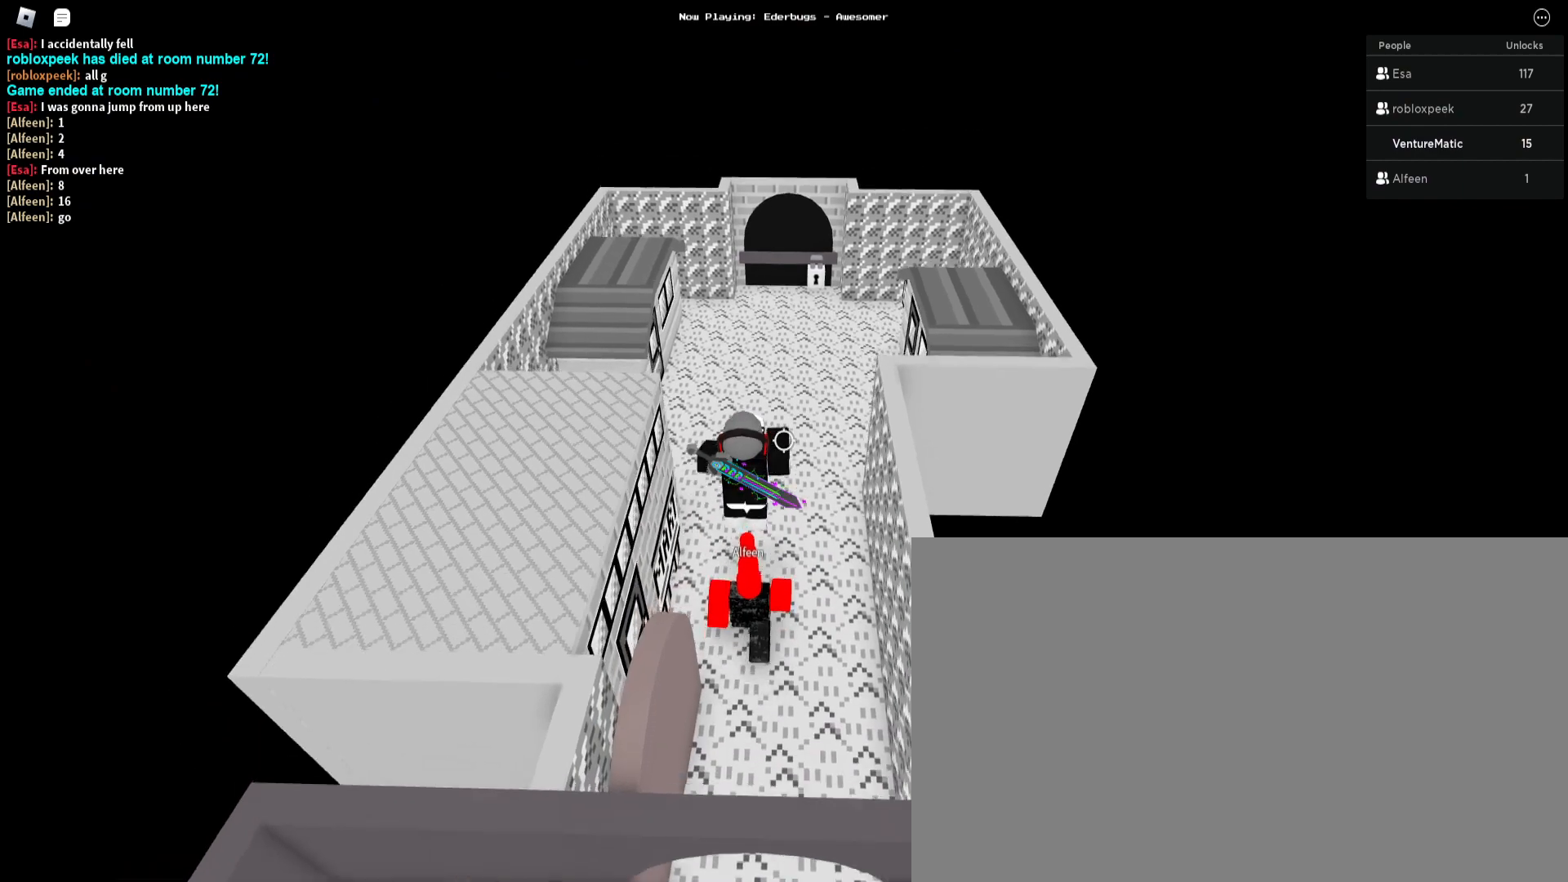
{"keys": ["space", "w"], "mouse": [], "events": [[300, "space", "down"]]}
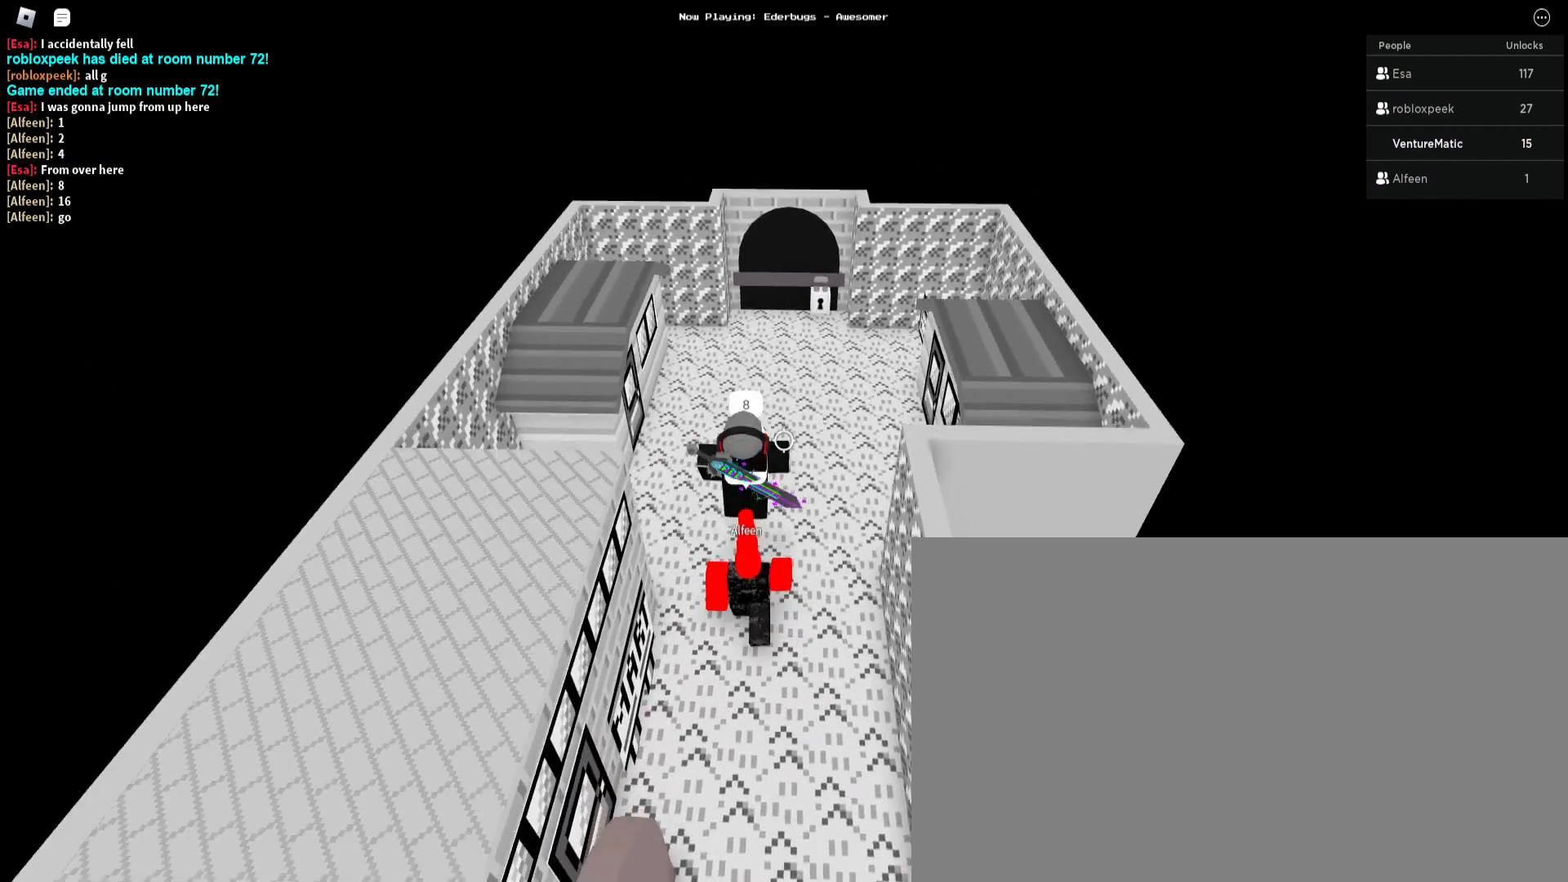
{"keys": ["w"], "mouse": [], "events": [[167, "space", "up"]]}
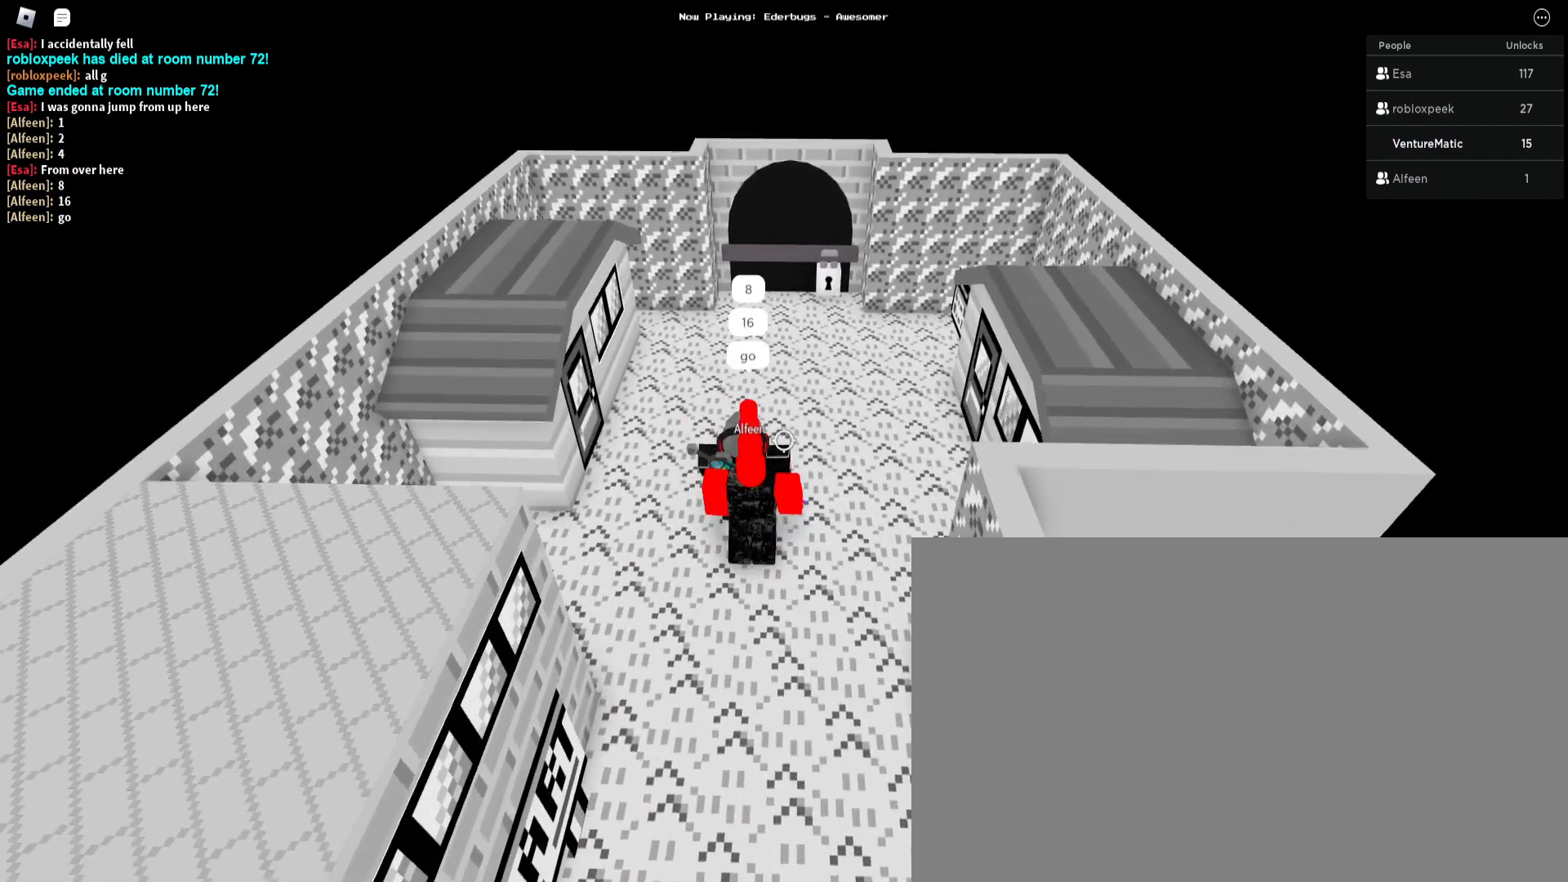
{"keys": ["w"], "mouse": [], "events": []}
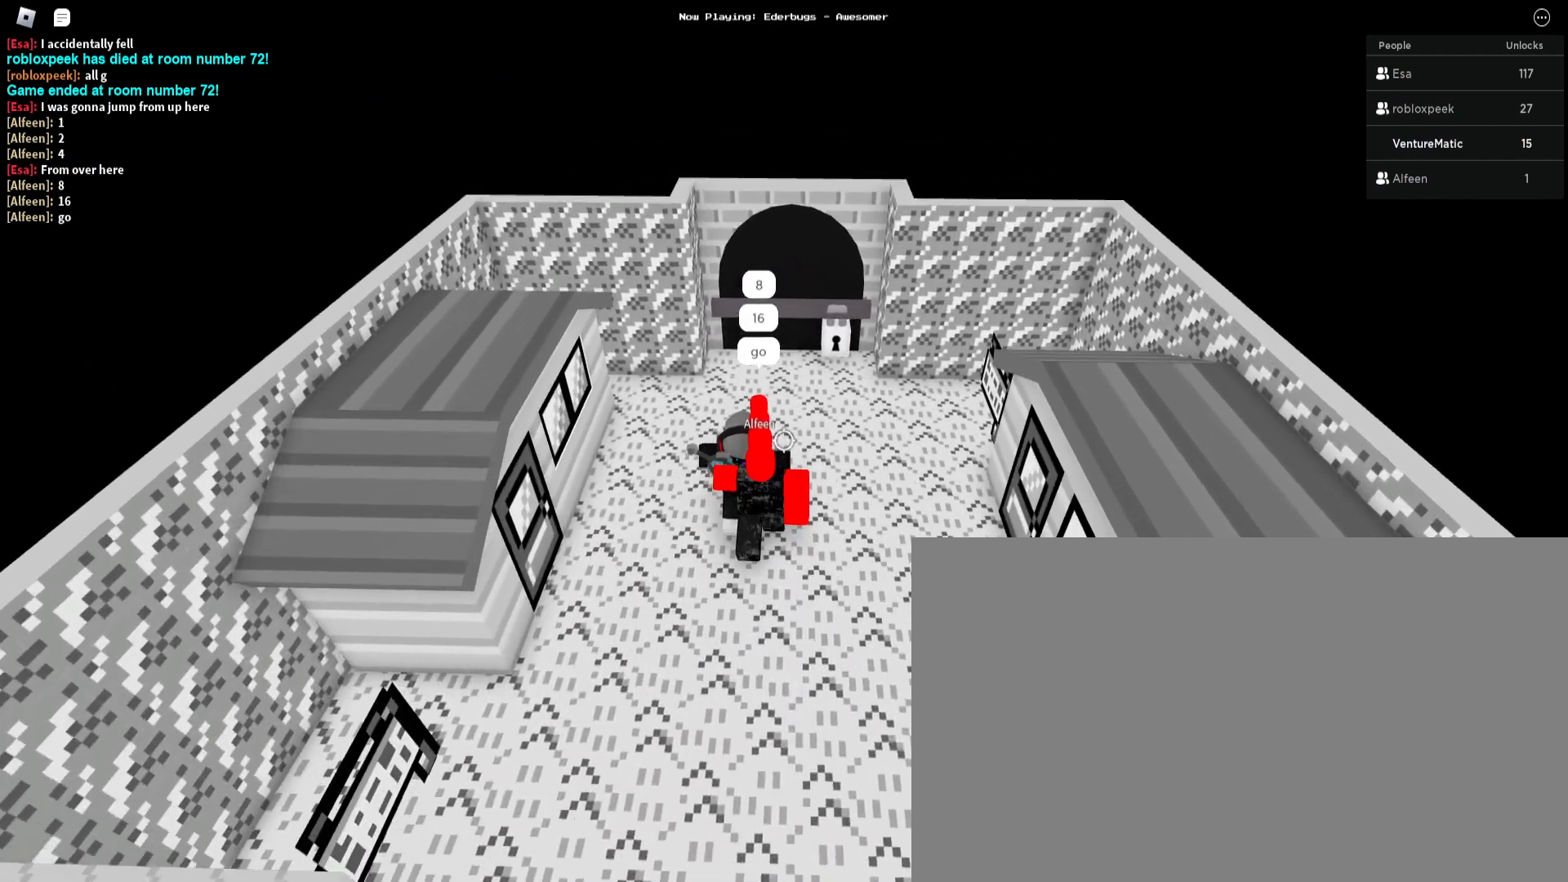
{"keys": ["w"], "mouse": [], "events": [[200, "d", "down"], [300, "d", "up"]]}
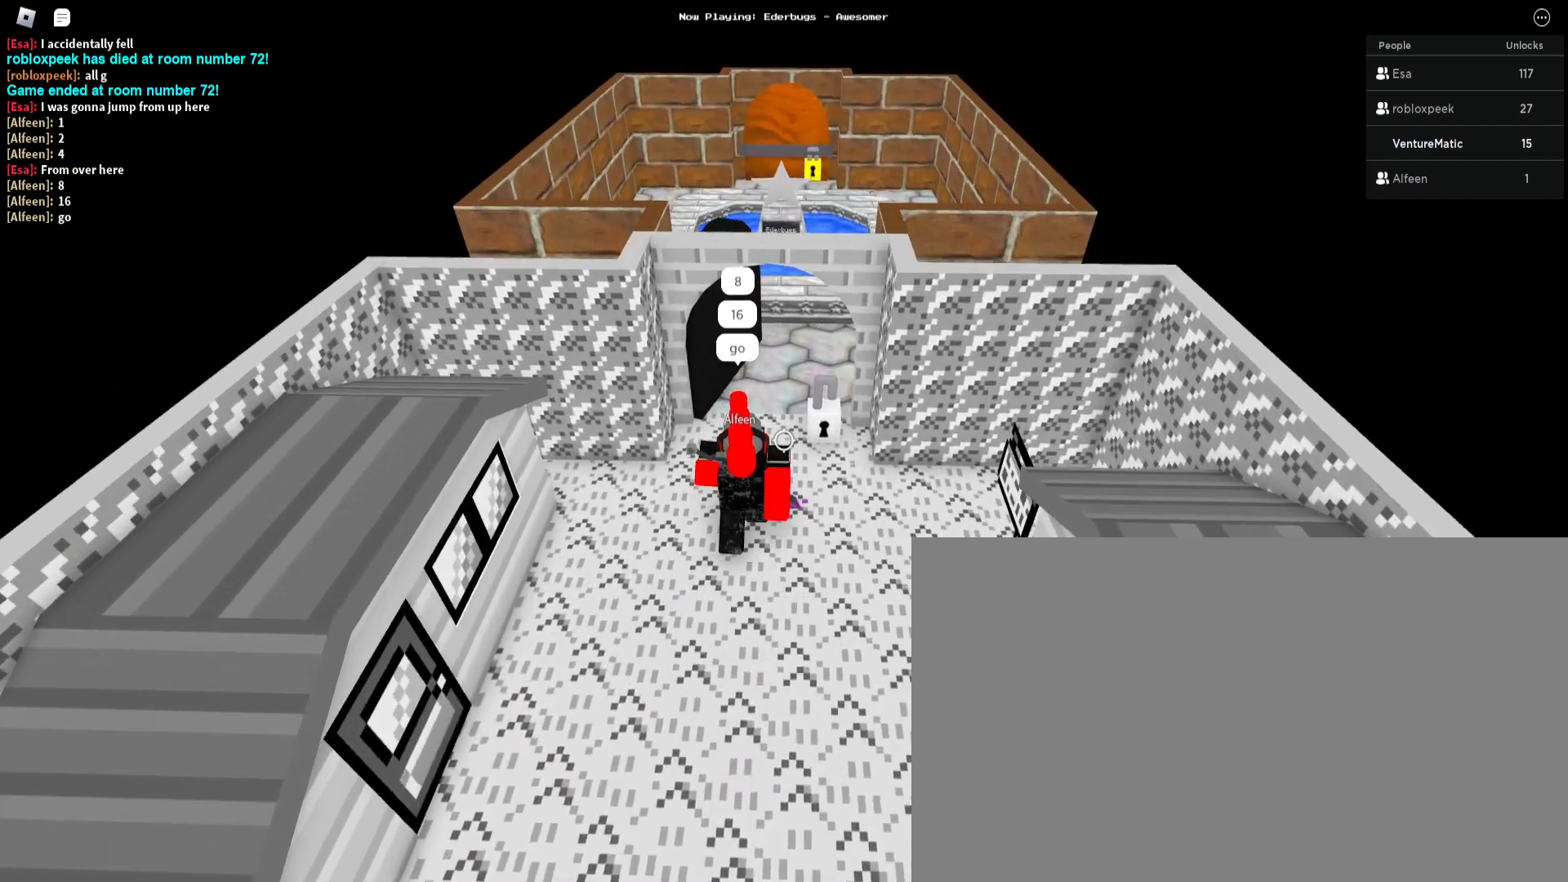
{"keys": ["w"], "mouse": [], "events": []}
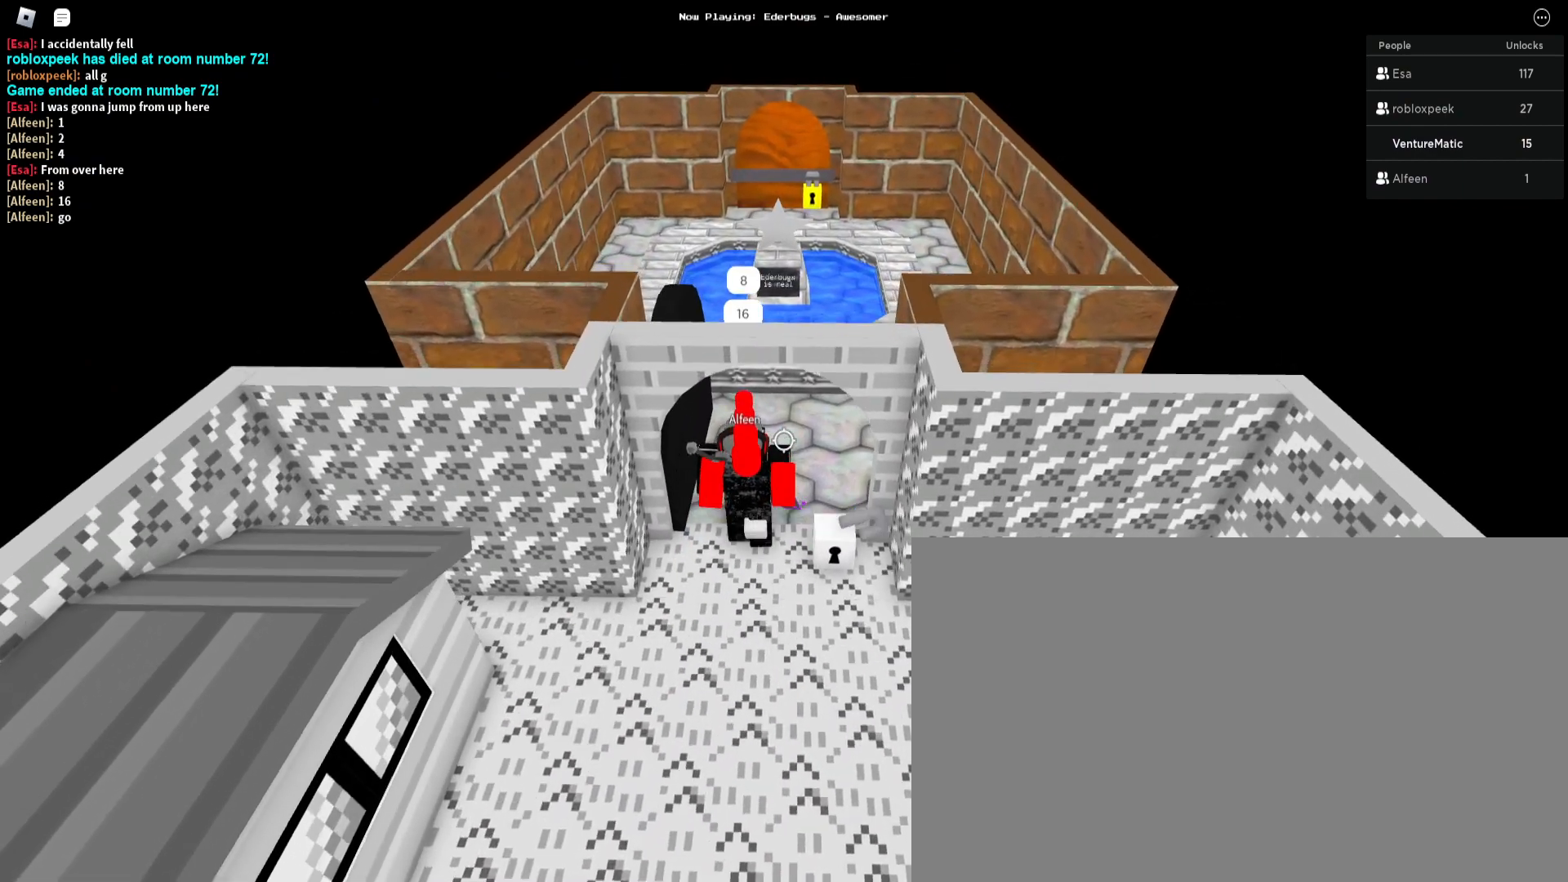
{"keys": ["w"], "mouse": [], "events": [[300, "space", "down"], [467, "space", "up"]]}
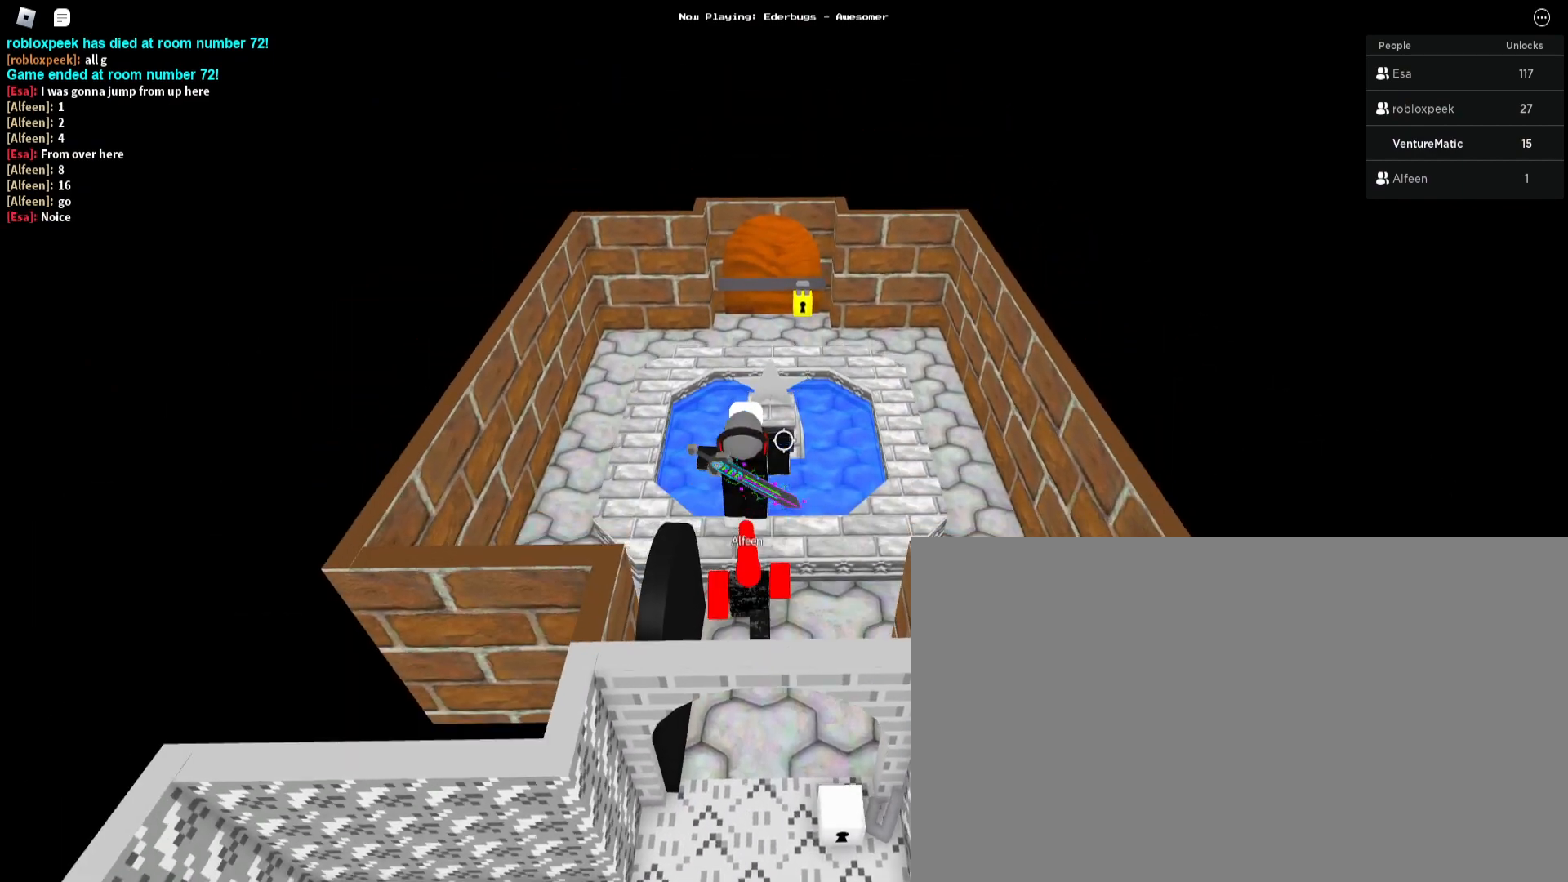
{"keys": ["space", "w"], "mouse": [], "events": [[500, "space", "down"]]}
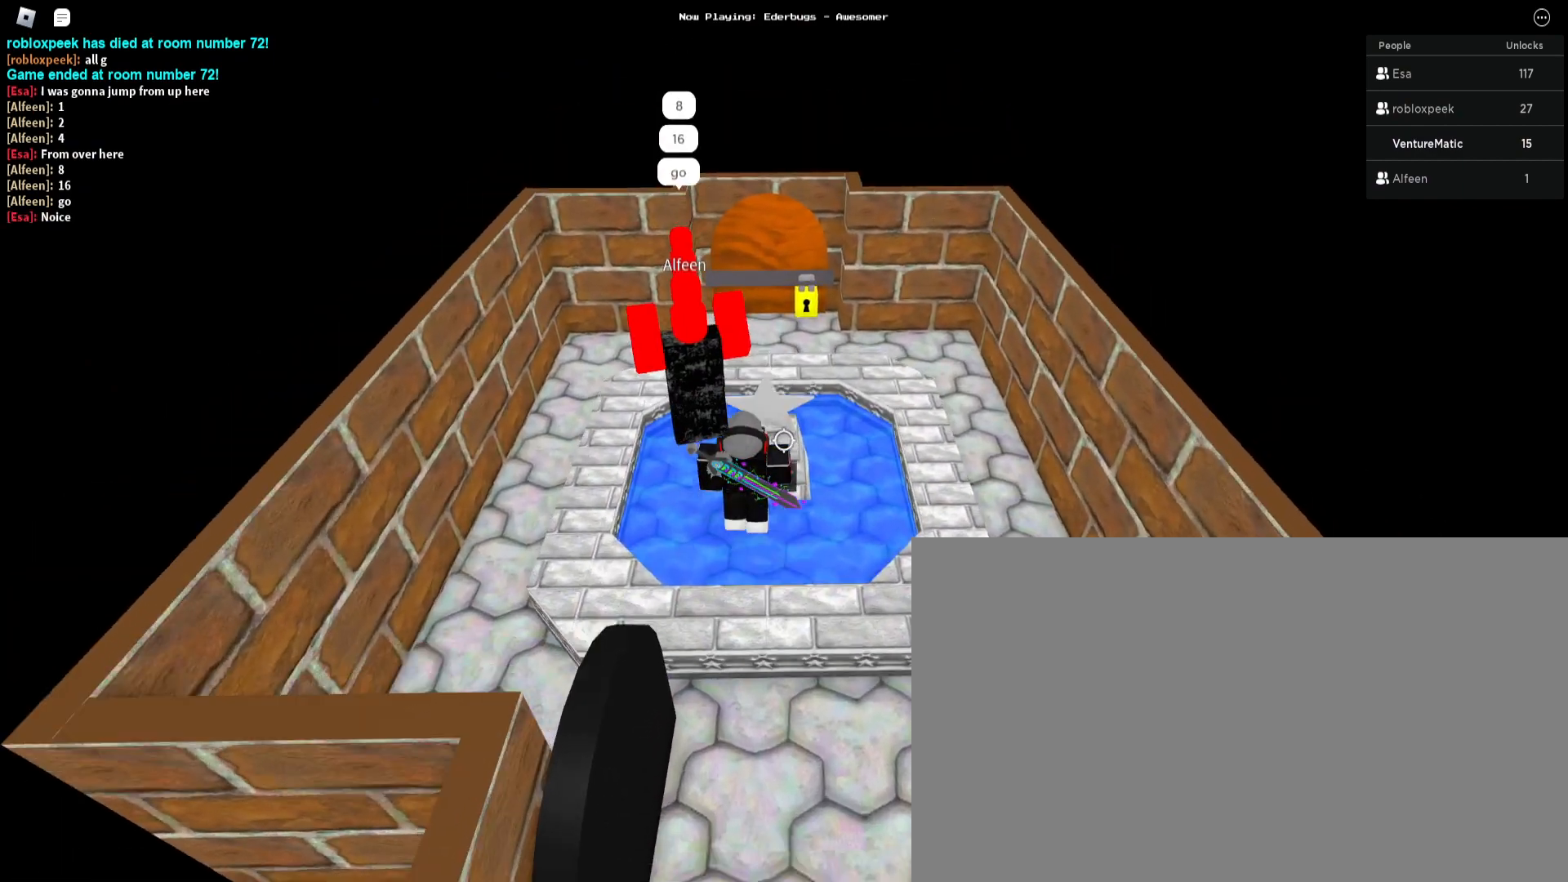
{"keys": ["space", "w"], "mouse": [], "events": []}
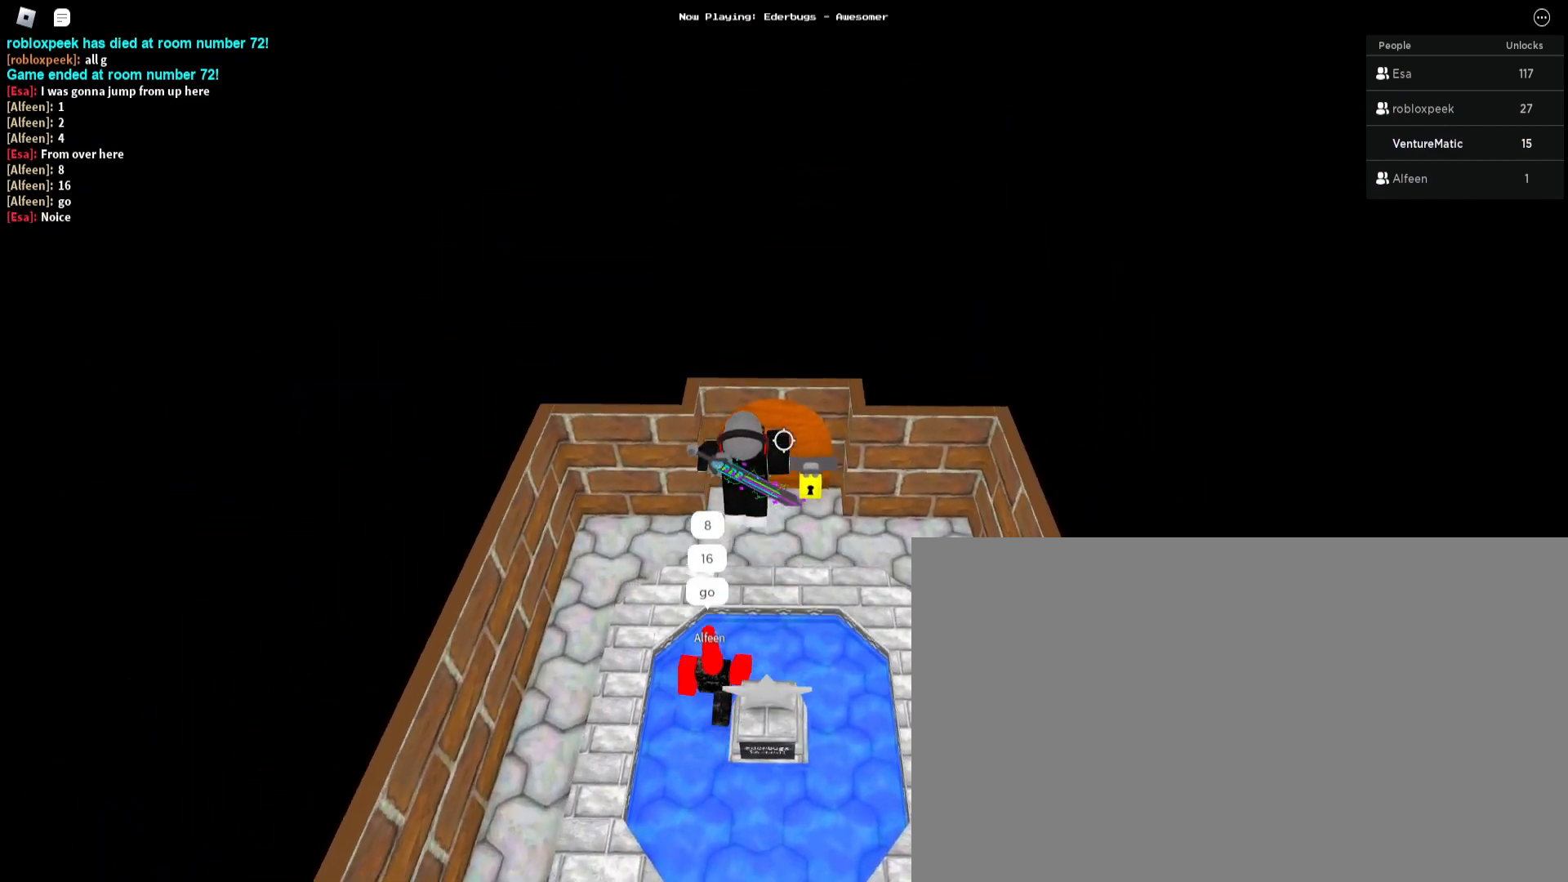
{"keys": ["w"], "mouse": [], "events": [[67, "space", "up"]]}
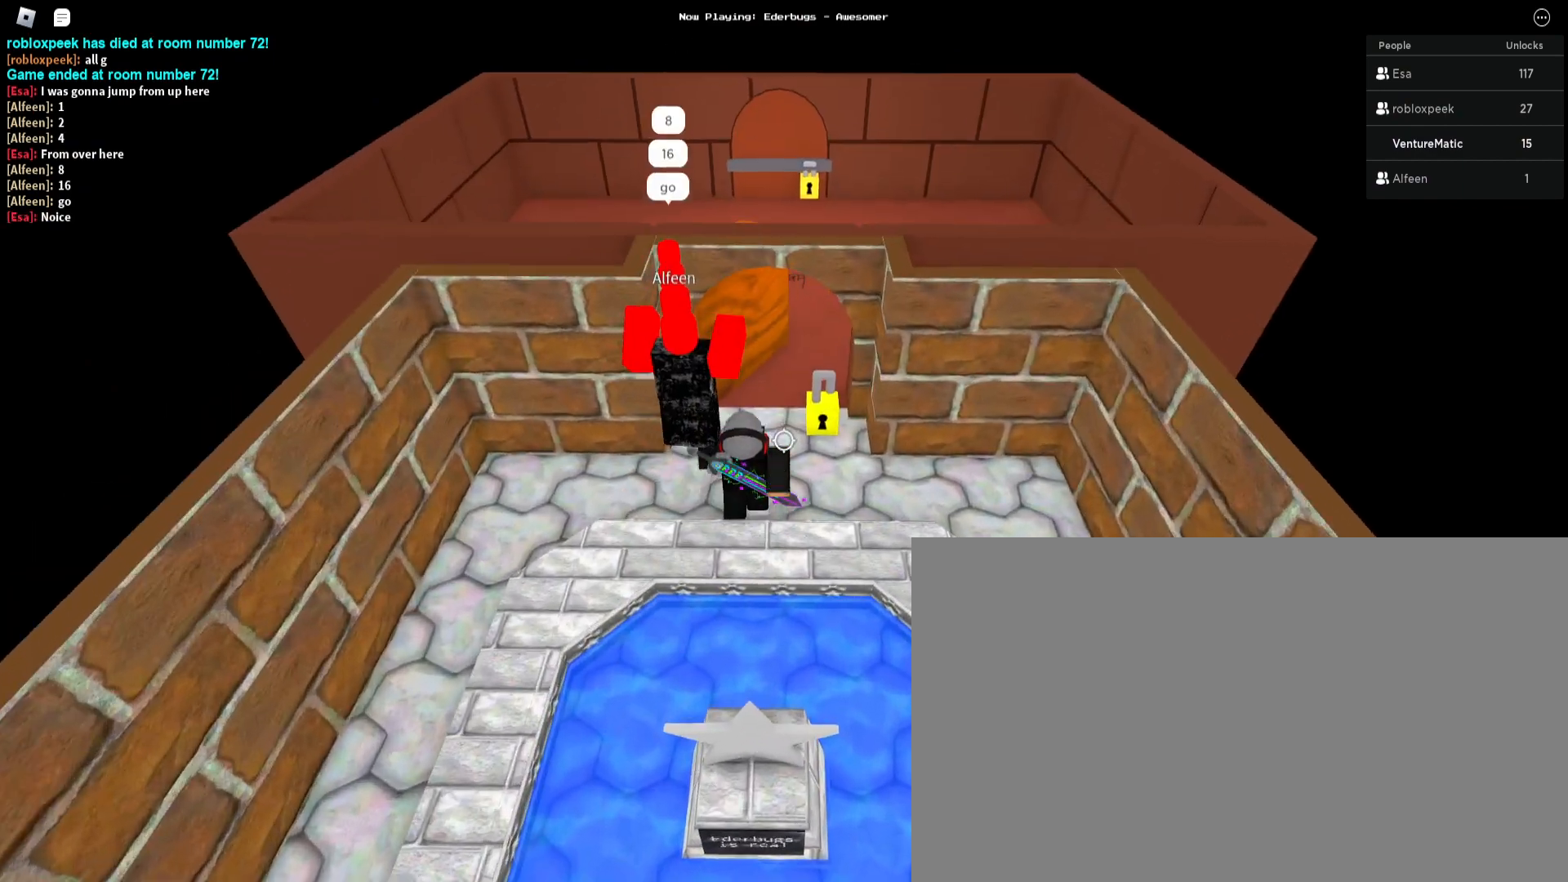
{"keys": ["w"], "mouse": [], "events": []}
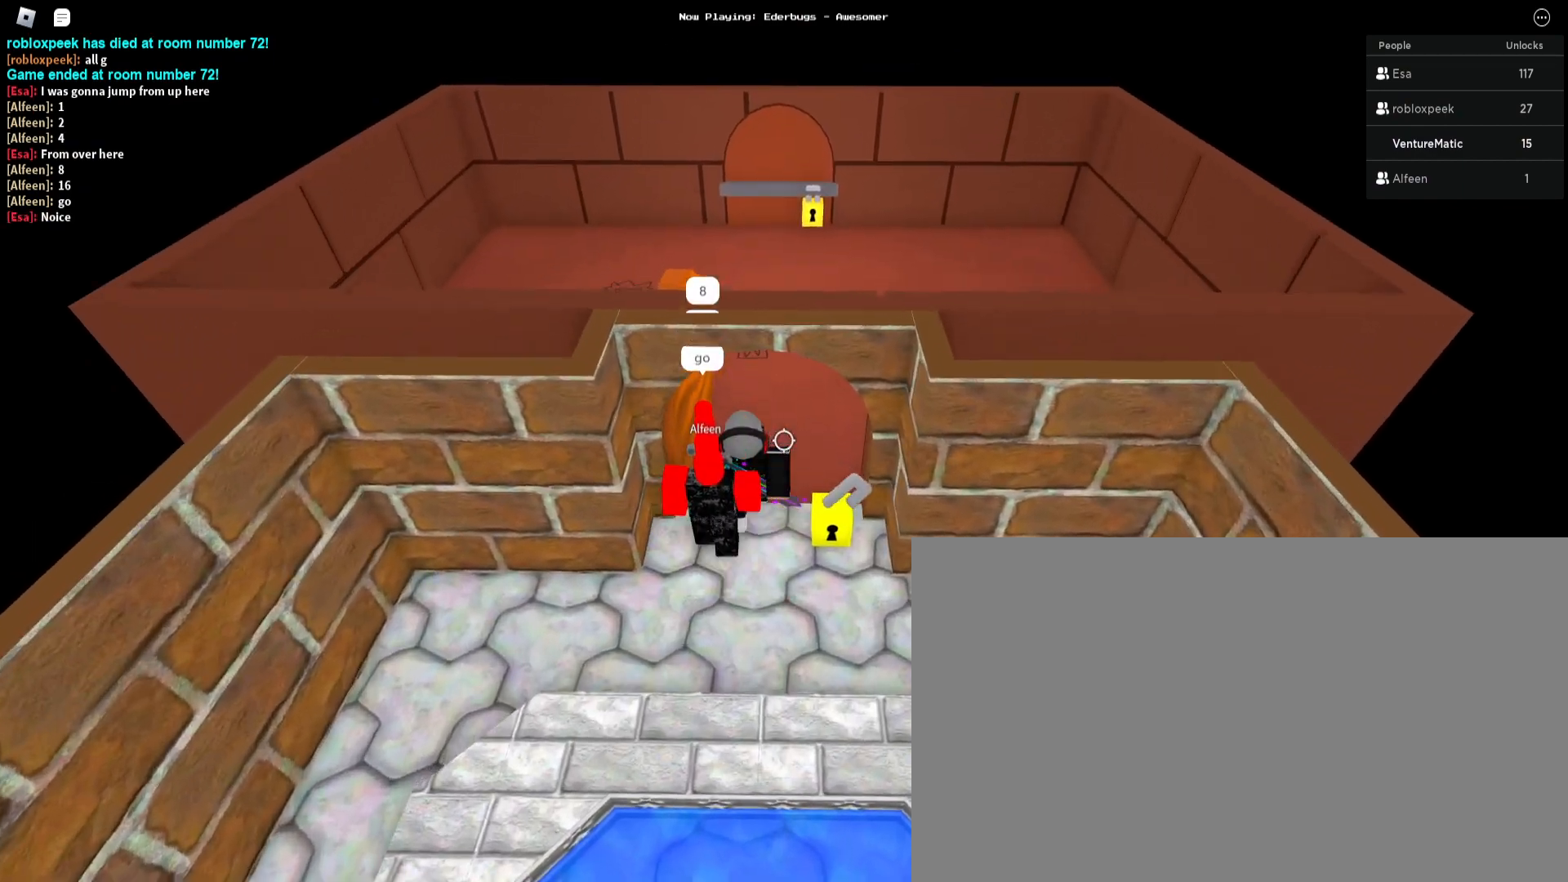
{"keys": ["d", "w"], "mouse": [], "events": [[333, "shift", "down"], [433, "shift", "up"], [500, "d", "down"]]}